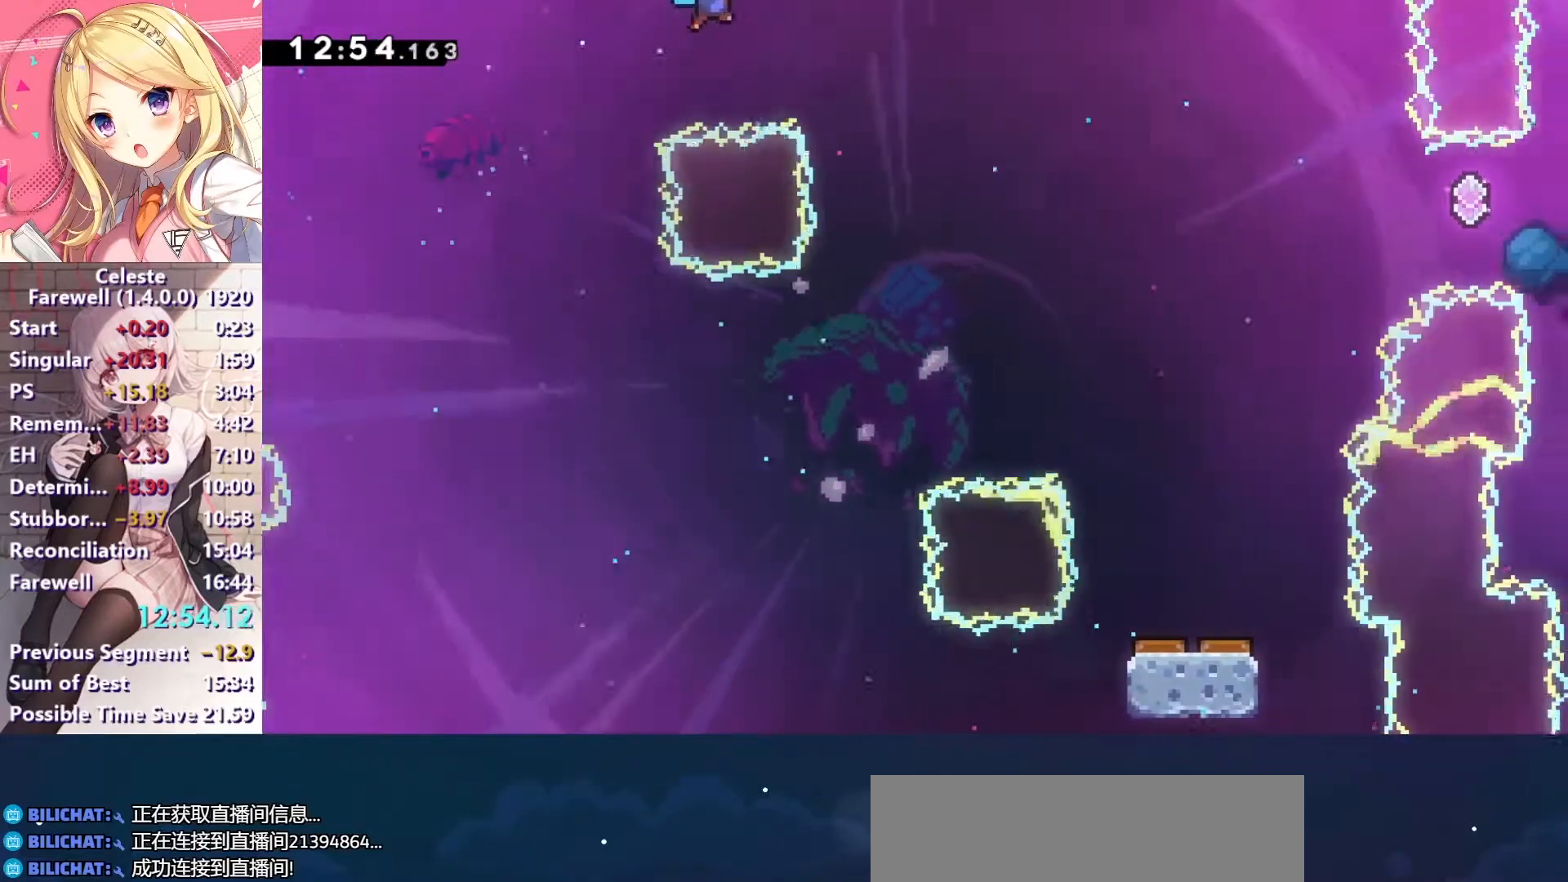
Gameplay with keyboard; each line is a JSON object with the keys held at the frame after it. "events" lists presses ("down") and releases ("up") of "a", "c", "ctrl", "down", "left", "right", "s", "up", "v", "x" and "z" between this image and that frame as [ms after this image, input, new state], when the widget could be followed in between. No other keys are recorded. Mouse input is not recorded.
{"keys": ["c", "right", "up", "z"], "events": []}
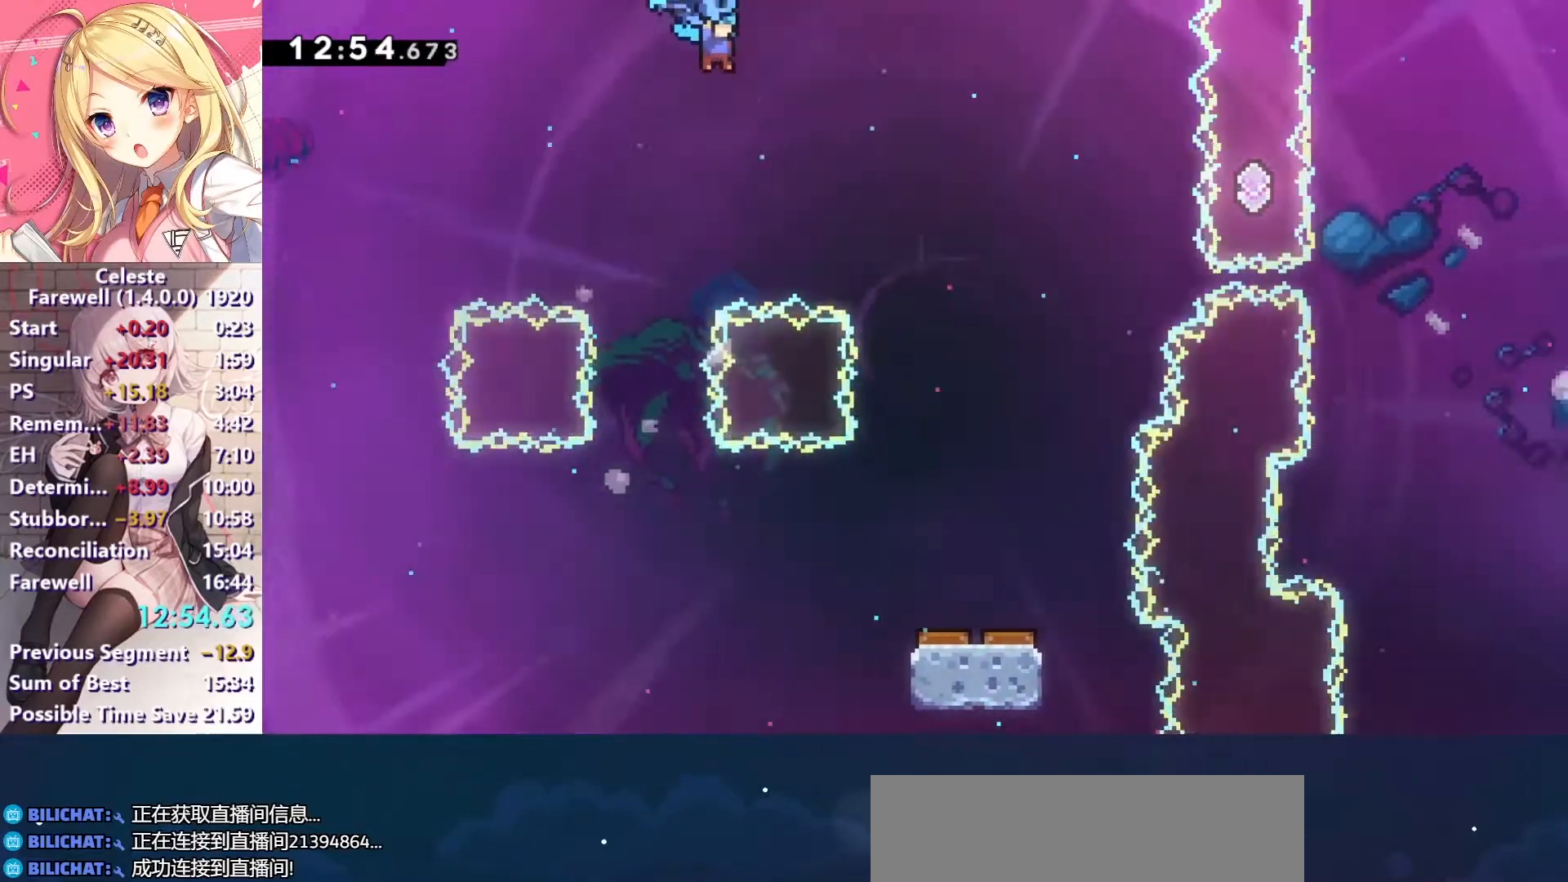
{"keys": ["c", "right", "up", "z"], "events": []}
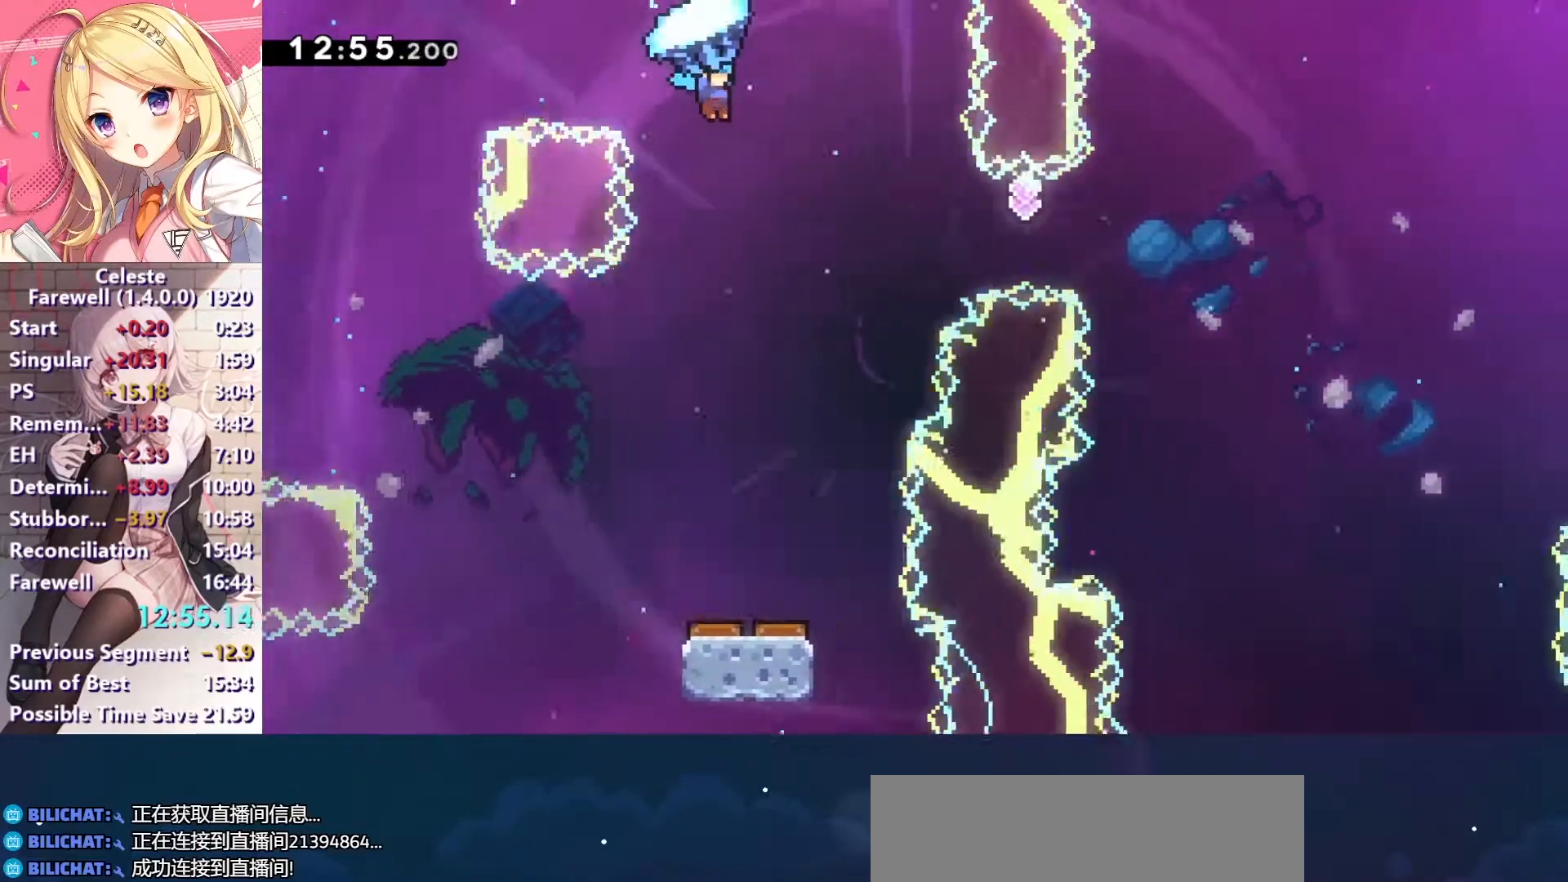
{"keys": ["c", "right", "up", "z"], "events": []}
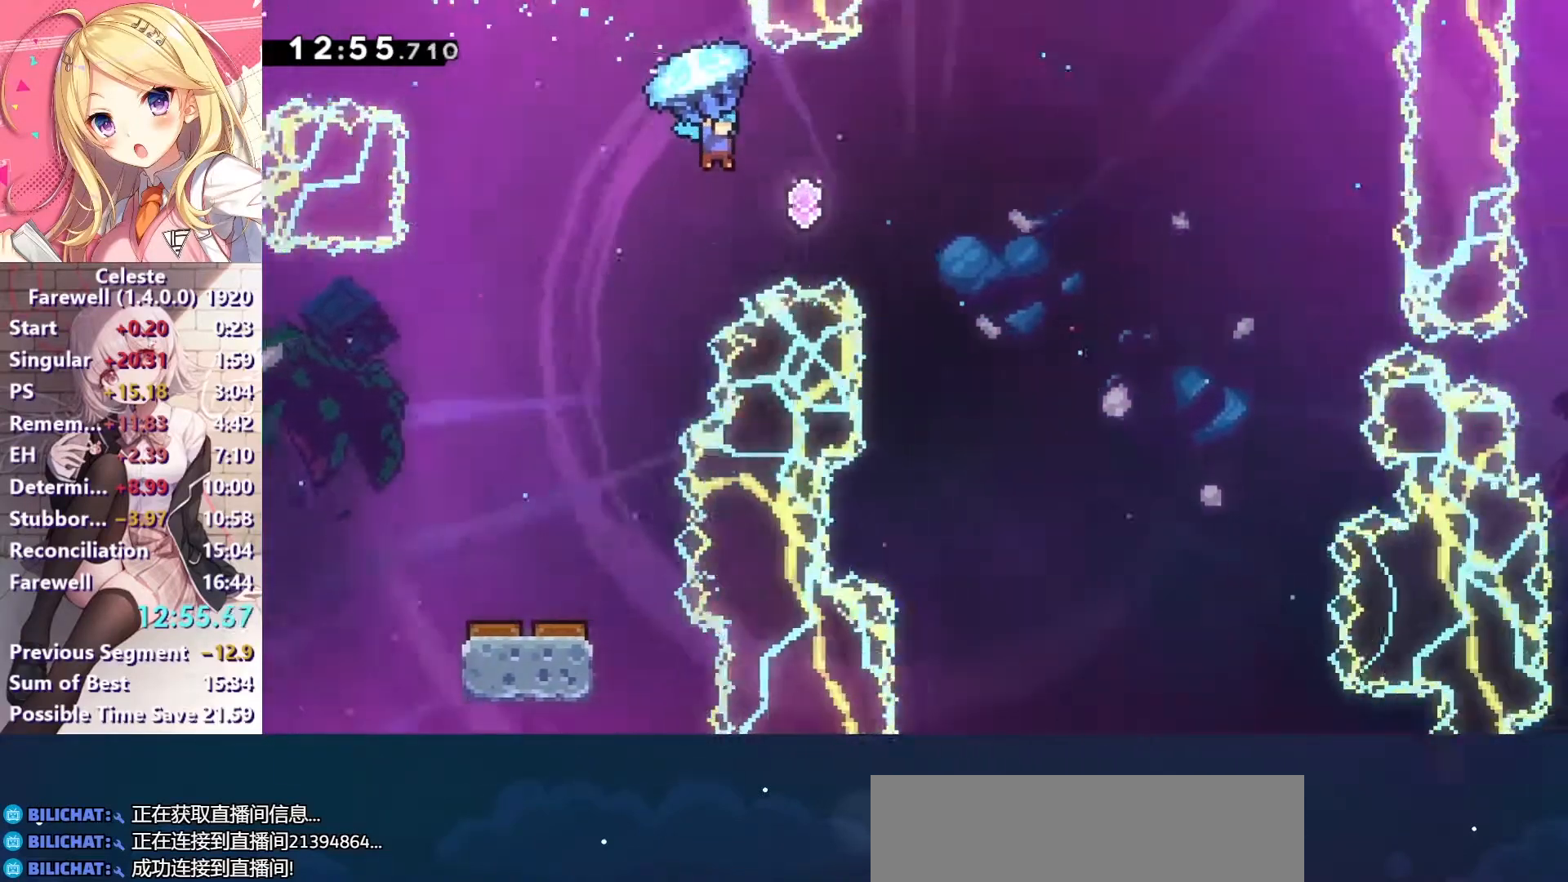
{"keys": ["c", "right", "up", "z"], "events": []}
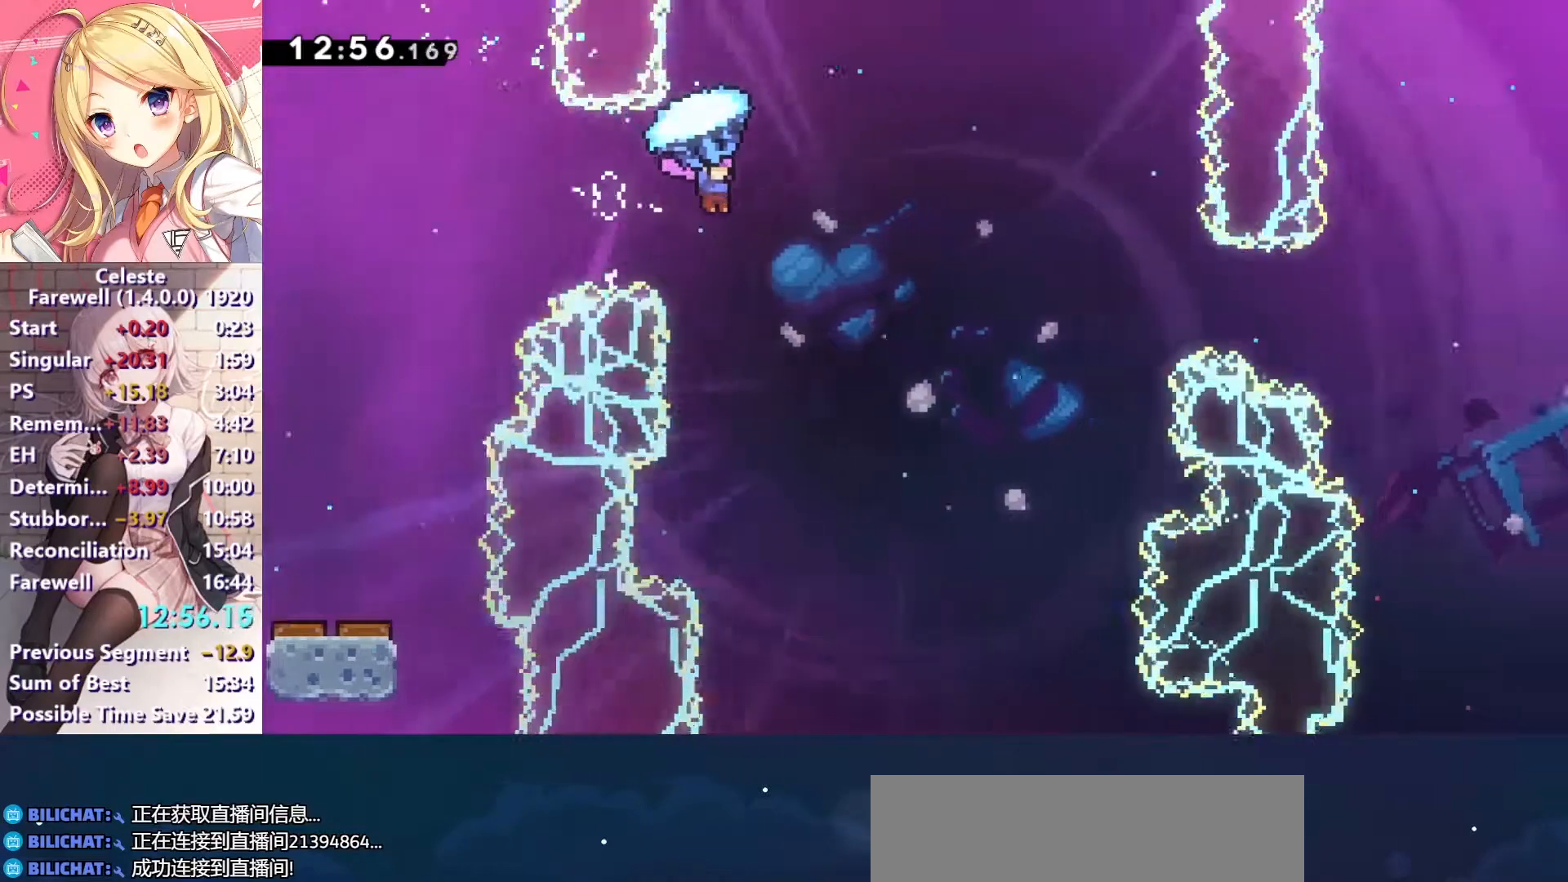
{"keys": ["c", "right", "up", "z"], "events": []}
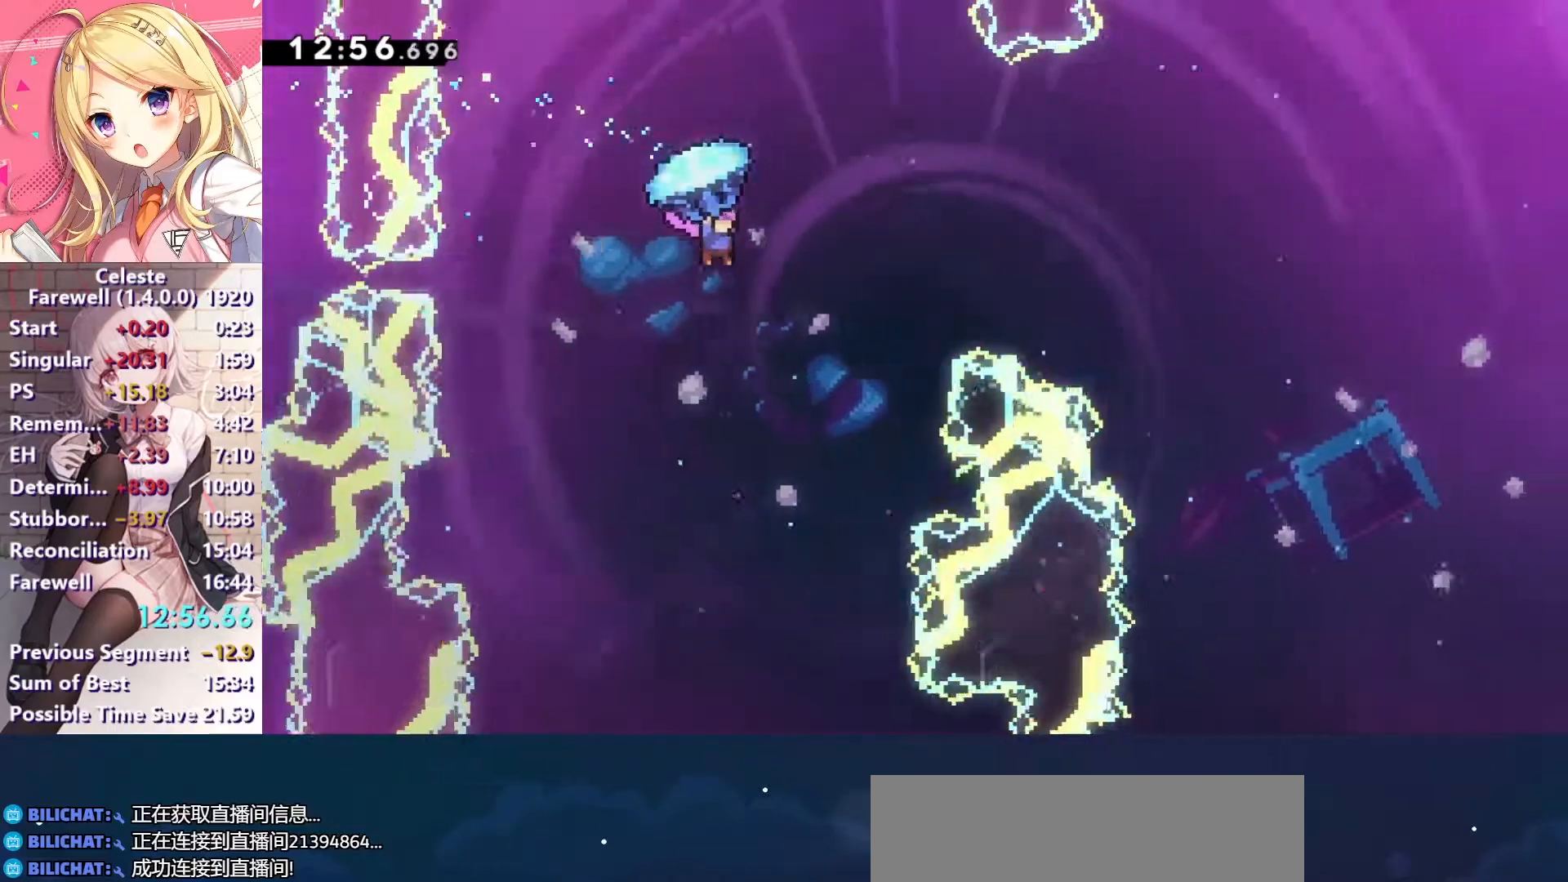
{"keys": ["c", "right", "up", "z"], "events": []}
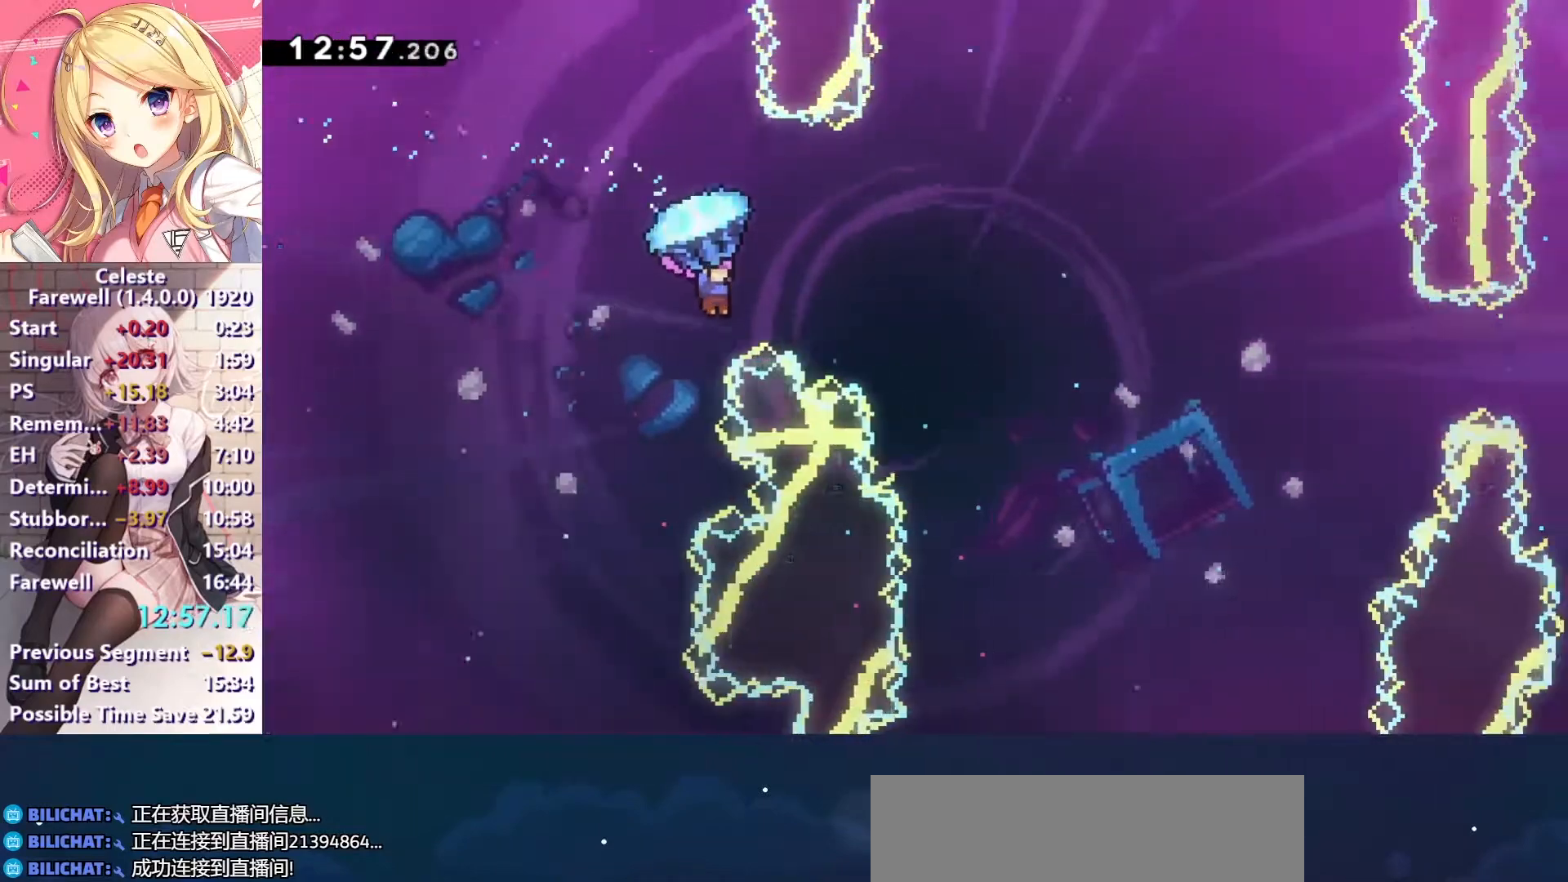
{"keys": ["c", "right", "up", "z"], "events": []}
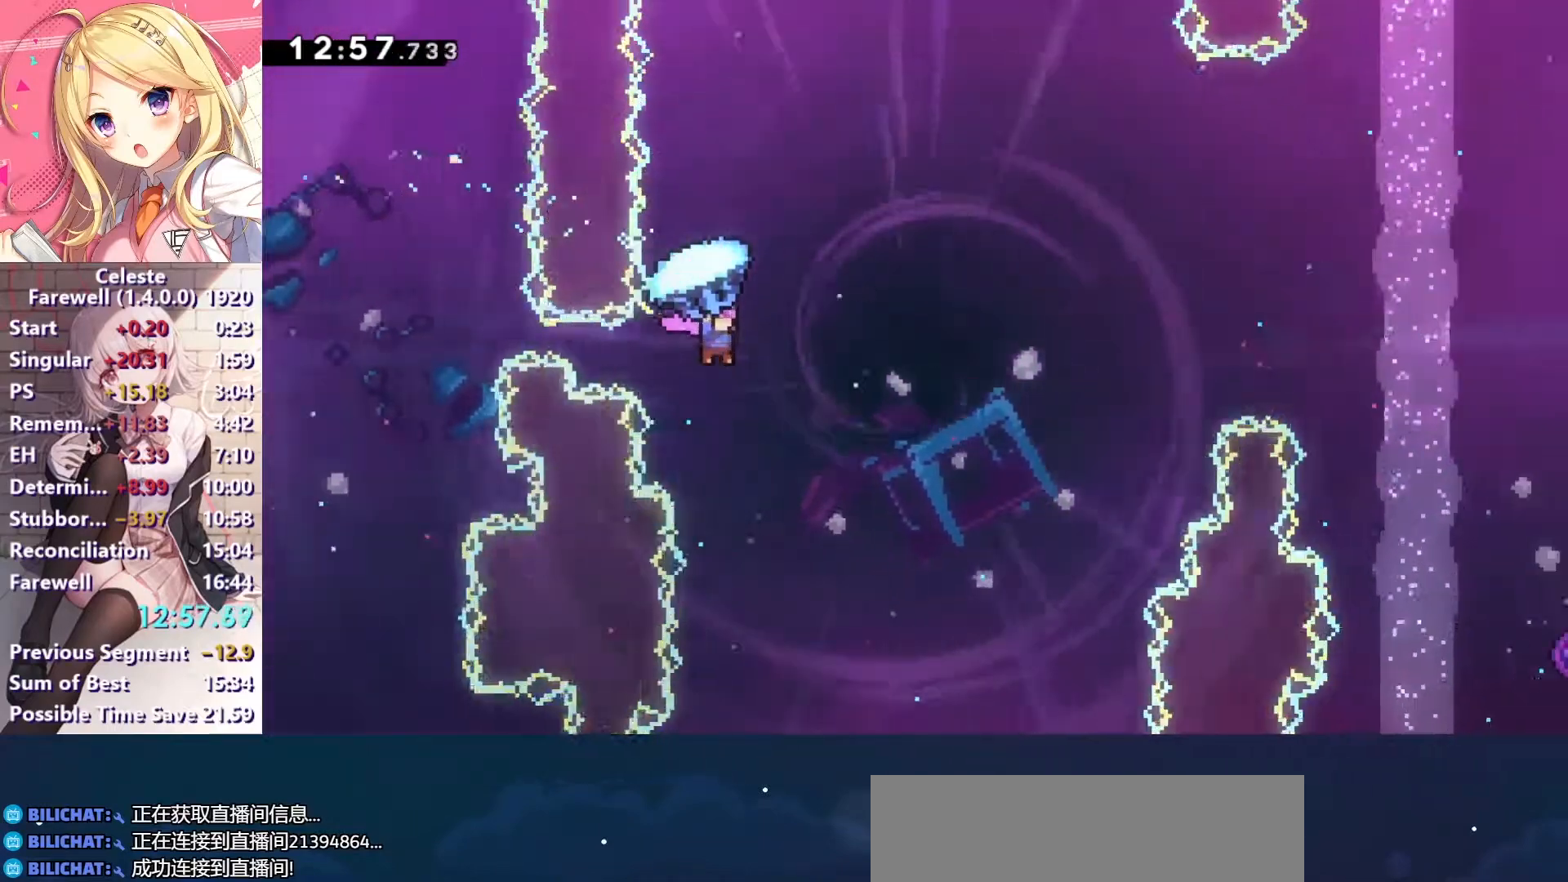
{"keys": ["right", "x"], "events": [[367, "c", "up"], [367, "up", "up"], [367, "z", "up"], [400, "x", "down"]]}
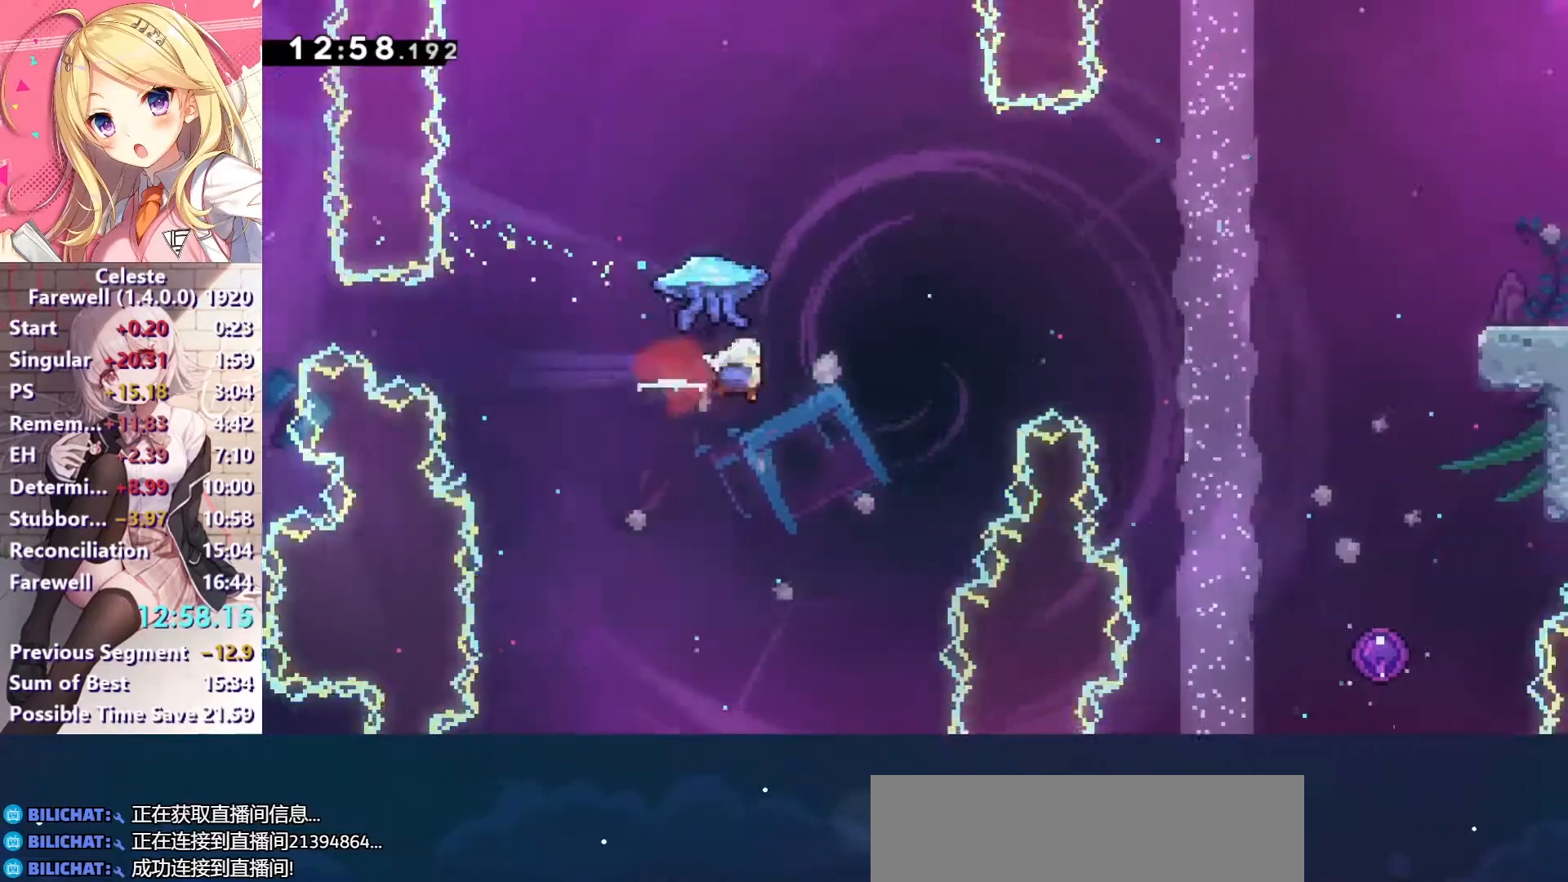
{"keys": ["right"], "events": [[133, "x", "up"], [233, "s", "down"], [433, "s", "up"]]}
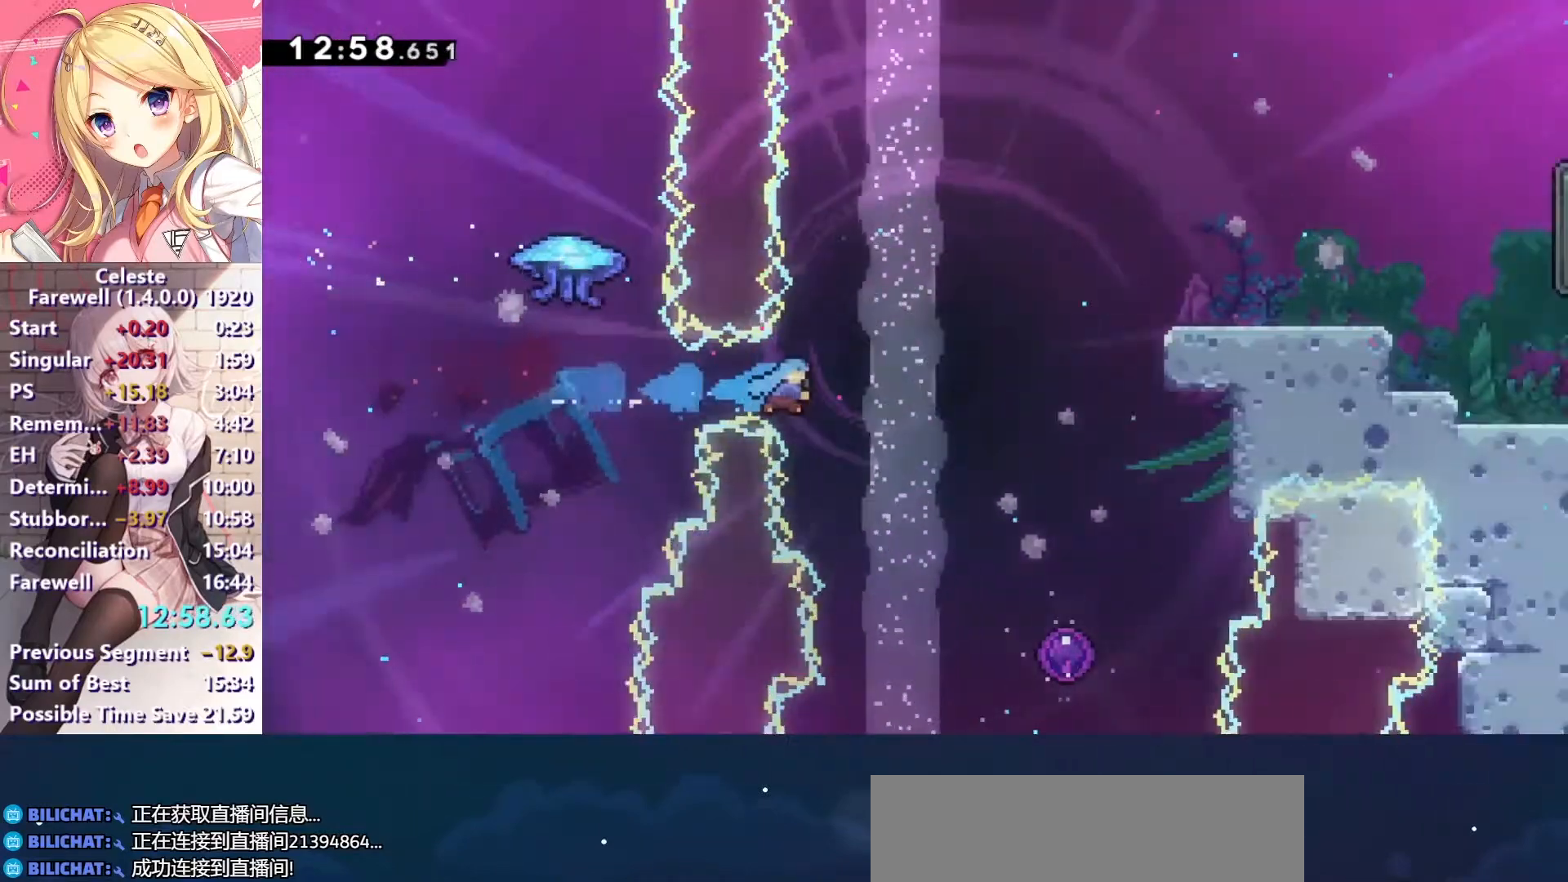
{"keys": ["right", "z"], "events": [[67, "z", "down"]]}
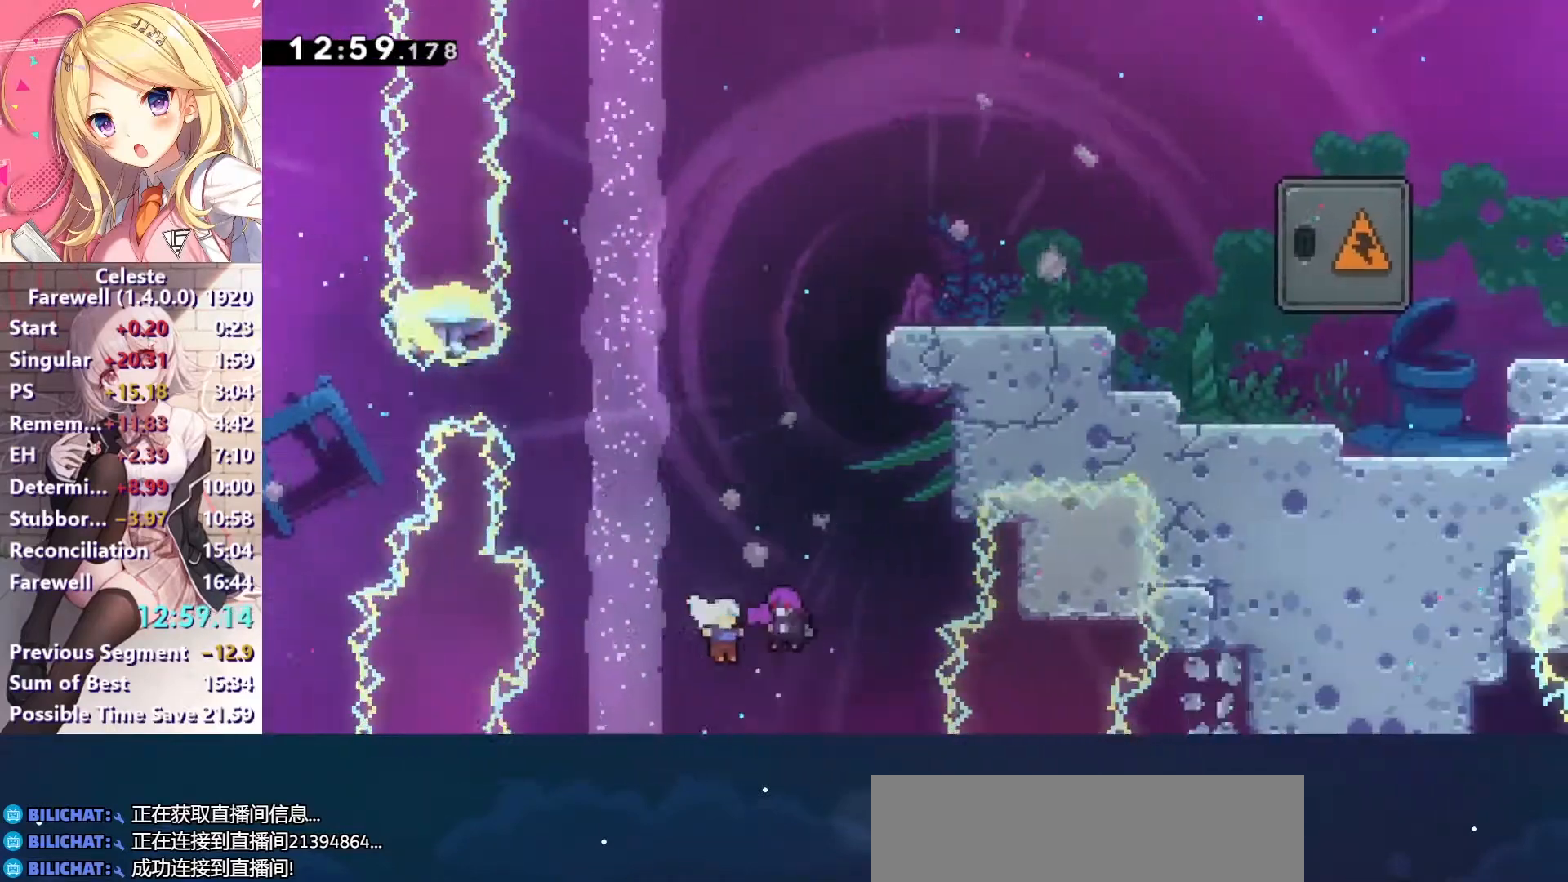
{"keys": ["right", "z"], "events": []}
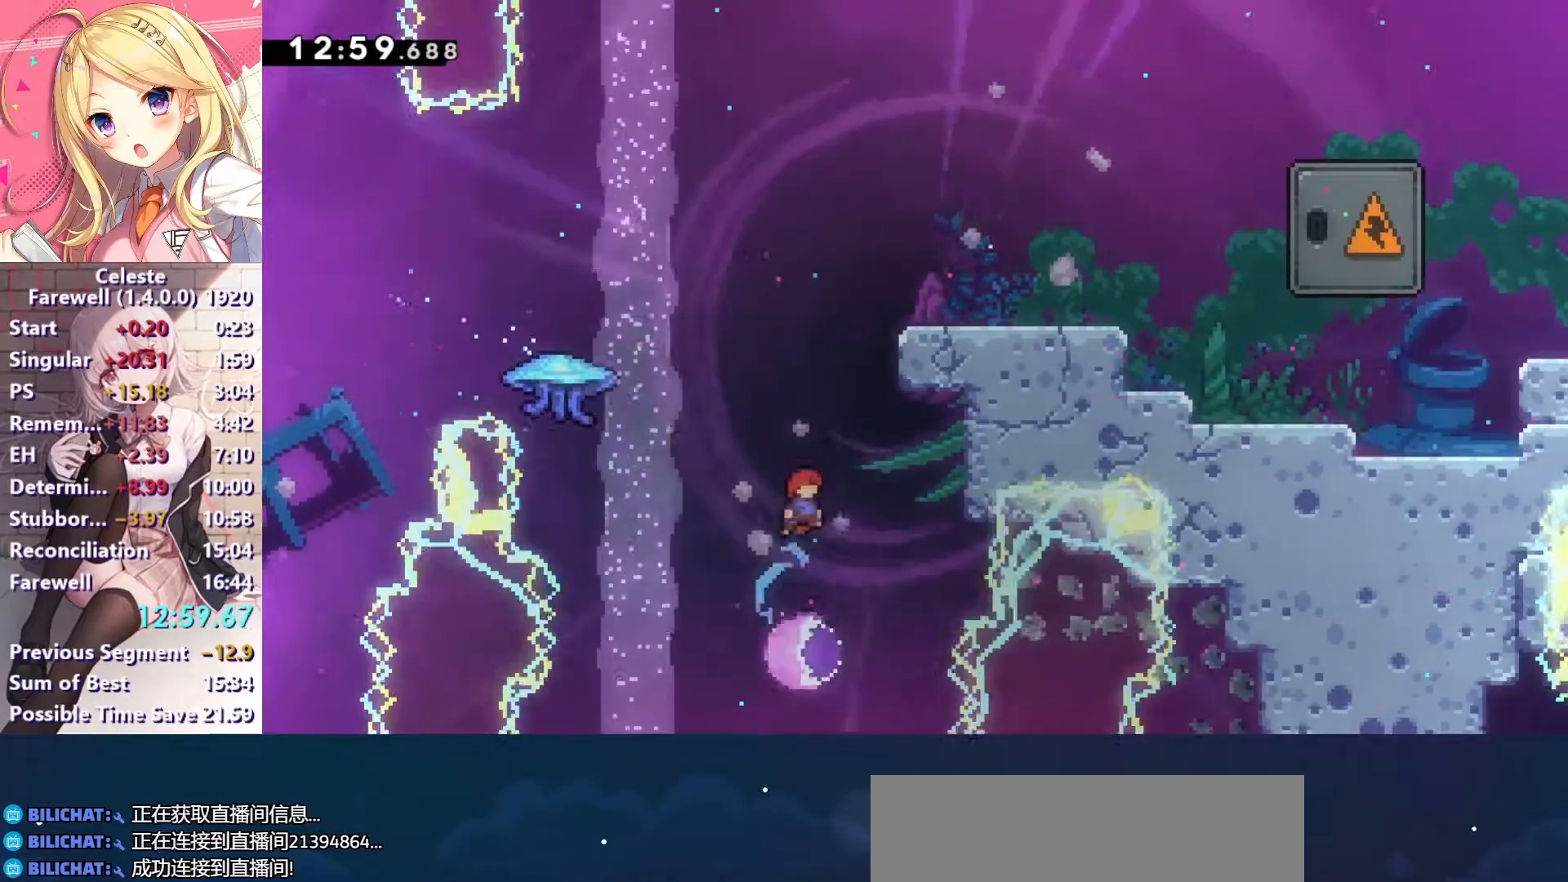
{"keys": ["right"], "events": [[233, "ctrl", "down"], [233, "z", "up"], [333, "ctrl", "up"], [400, "c", "down"], [467, "c", "up"]]}
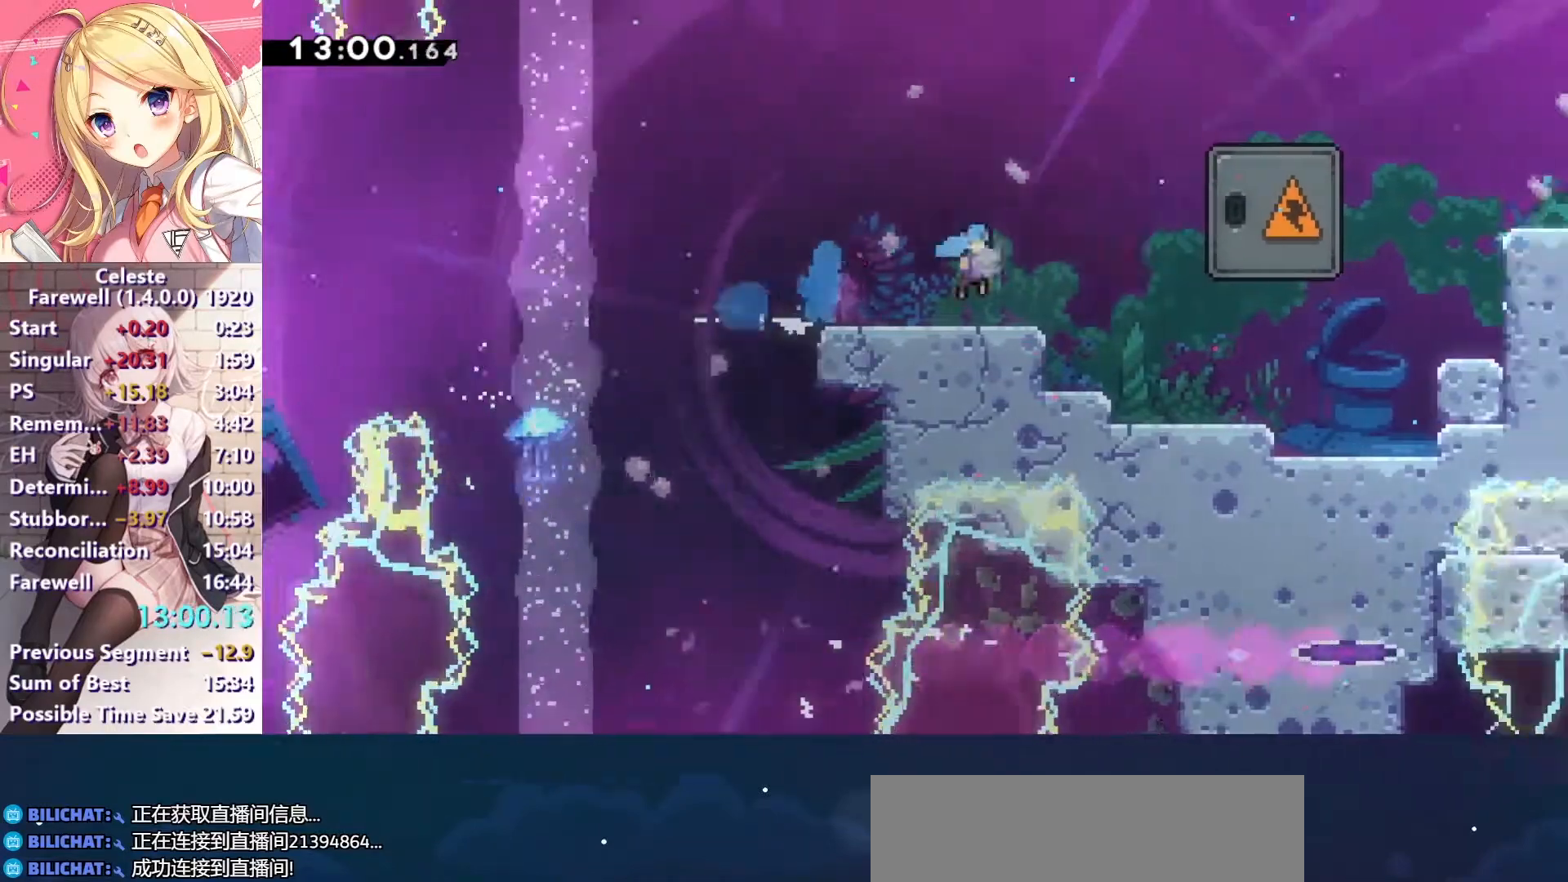
{"keys": ["left"], "events": [[267, "right", "up"], [267, "up", "down"], [300, "x", "down"], [400, "x", "up"], [433, "up", "up"], [467, "left", "down"]]}
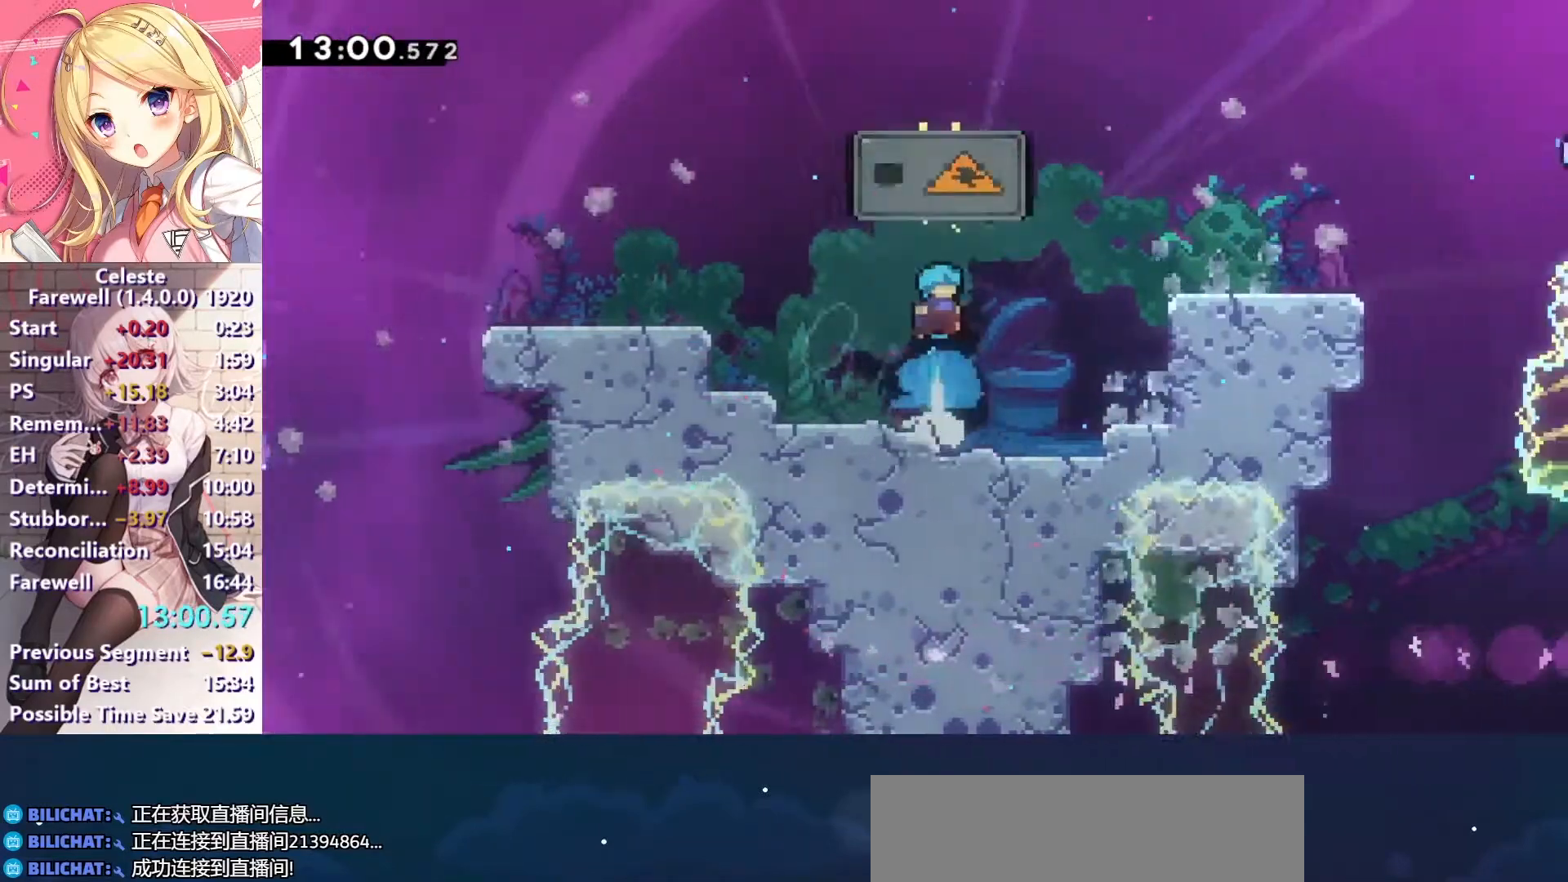
{"keys": ["up", "x"], "events": [[33, "left", "up"], [400, "up", "down"], [467, "x", "down"]]}
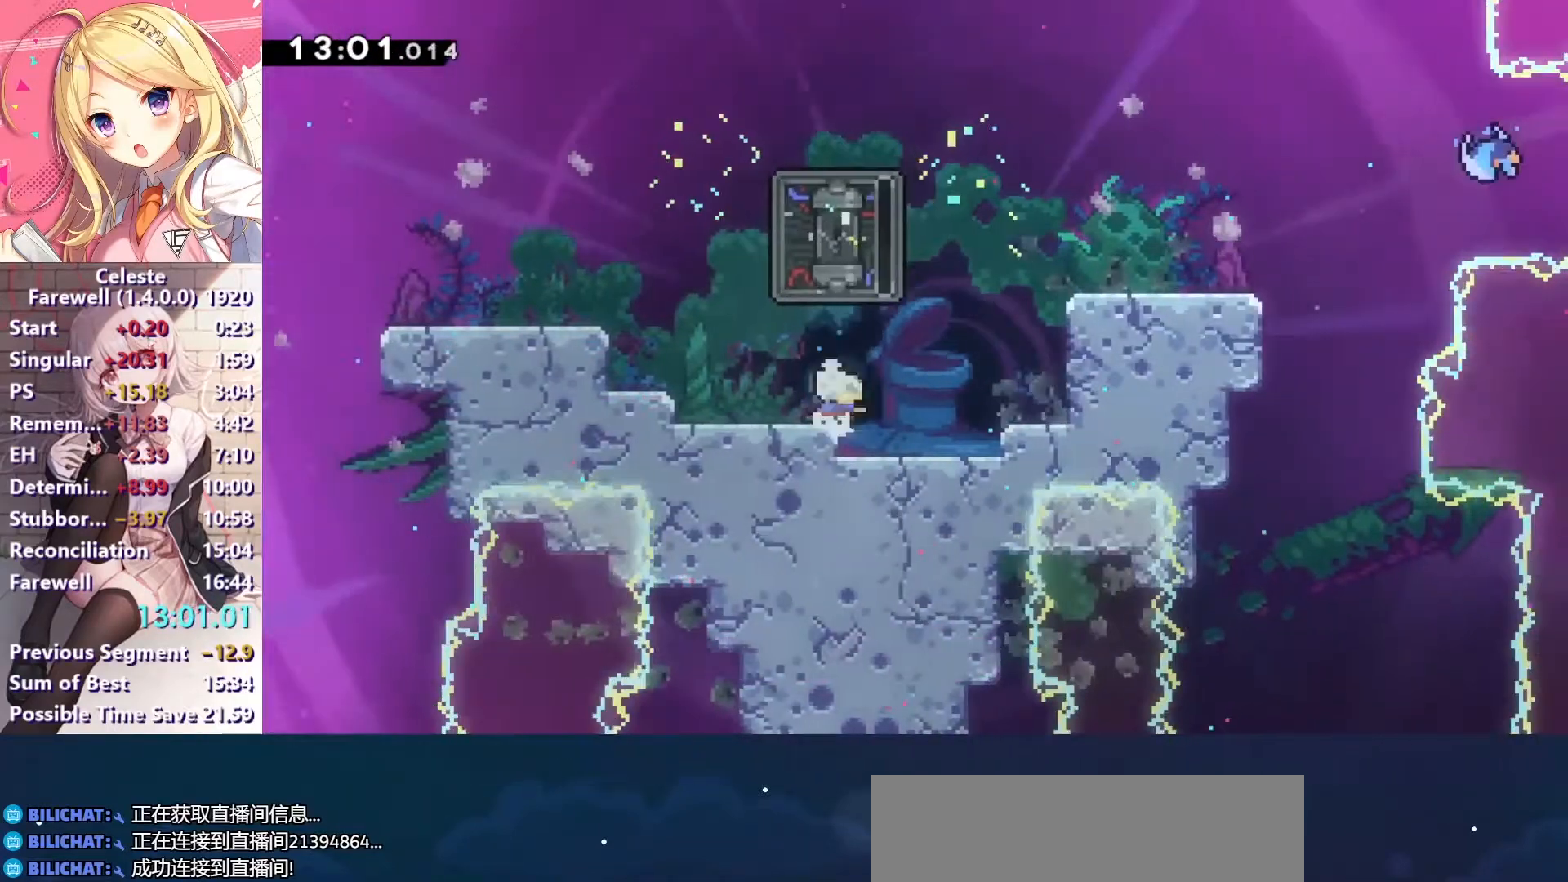
{"keys": ["right", "x"], "events": [[133, "up", "up"], [133, "x", "up"], [200, "right", "down"], [433, "x", "down"]]}
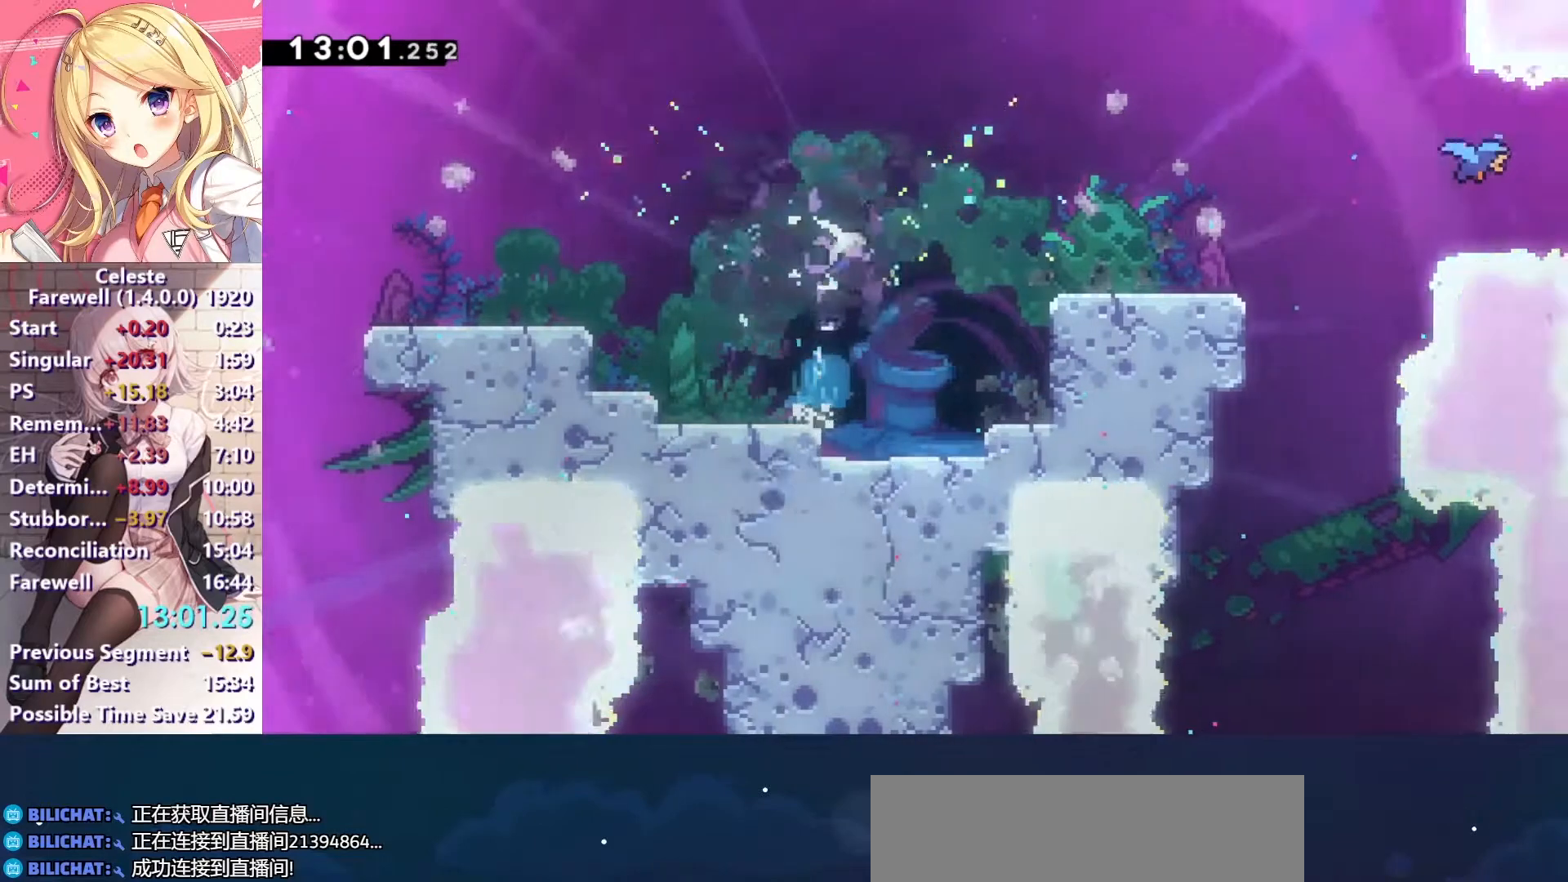
{"keys": ["down", "right"], "events": [[67, "x", "up"], [333, "down", "down"], [367, "x", "down"], [467, "x", "up"]]}
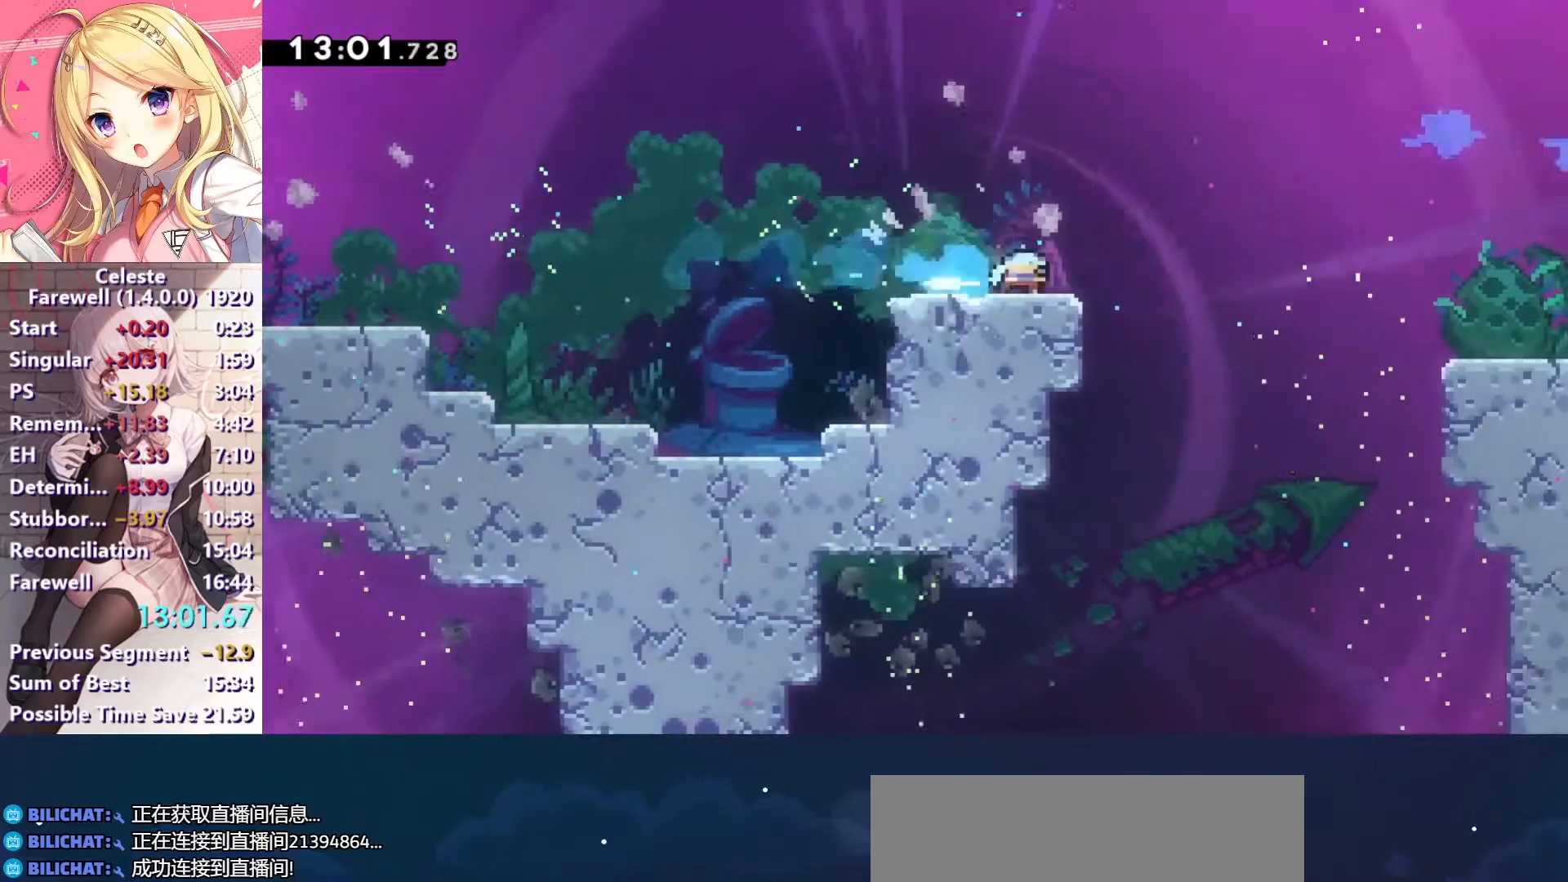
{"keys": ["c", "right"], "events": [[33, "c", "down"], [233, "c", "up"], [267, "x", "down"], [367, "x", "up"], [467, "c", "down"], [467, "down", "up"]]}
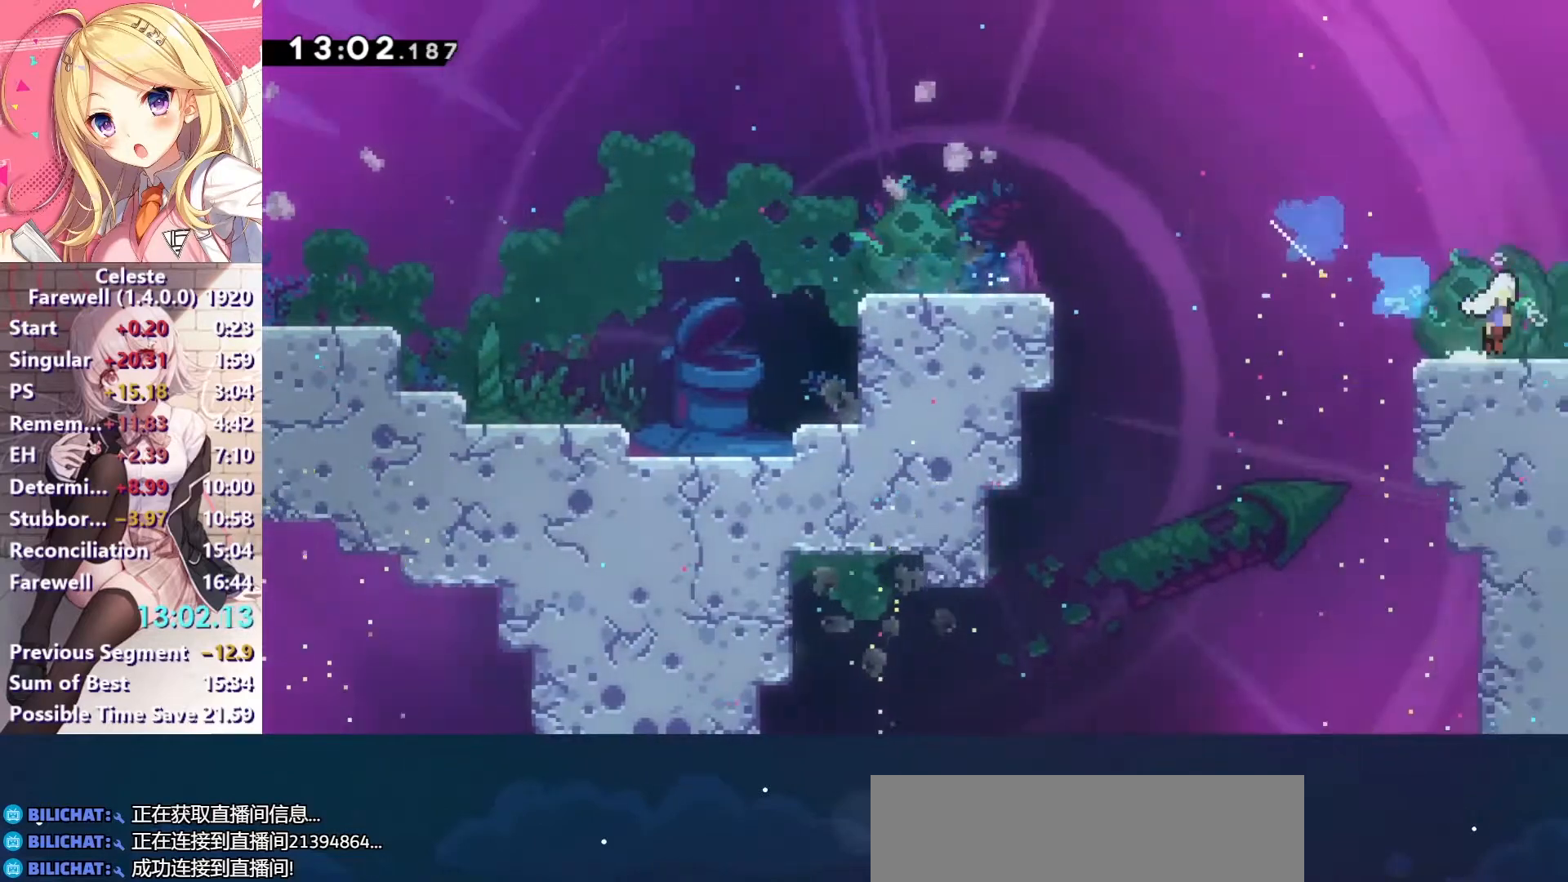
{"keys": ["right"], "events": [[33, "c", "up"]]}
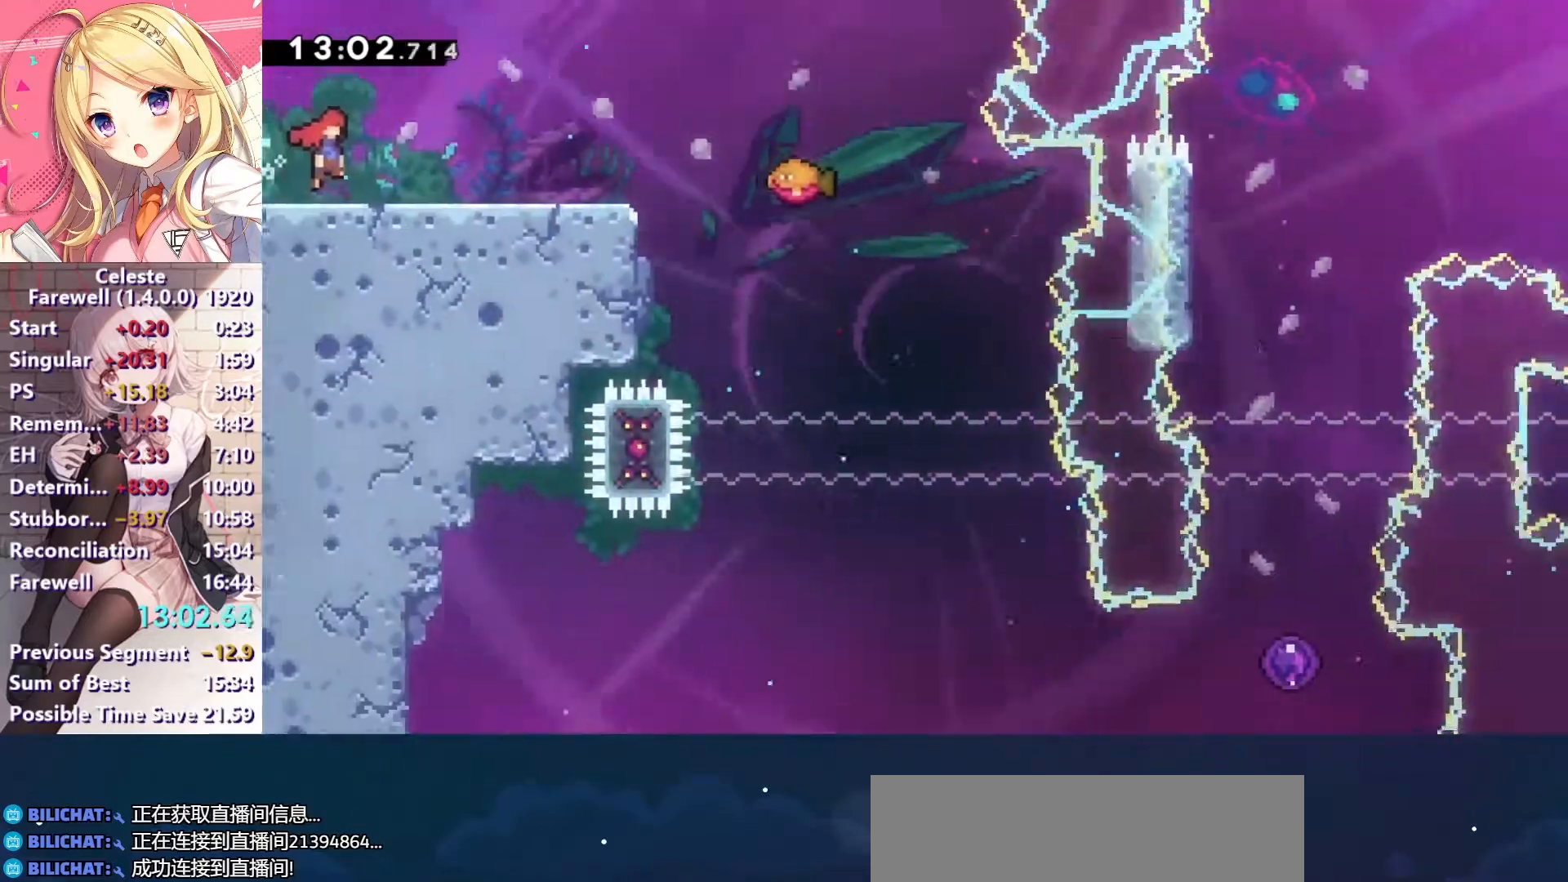
{"keys": ["right"], "events": [[367, "c", "down"], [467, "c", "up"]]}
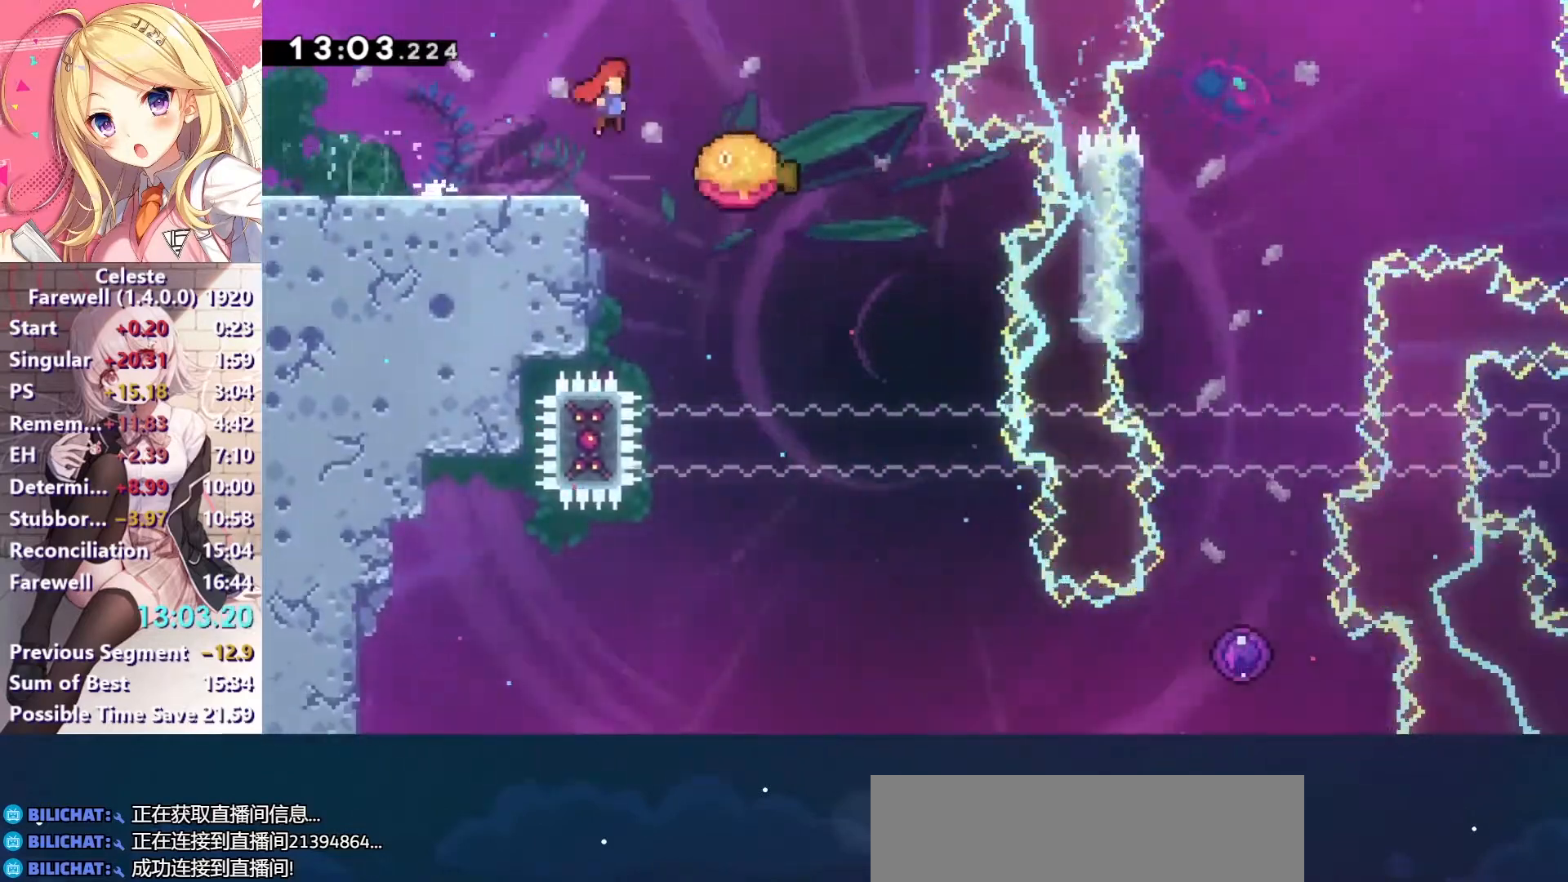
{"keys": ["down", "right"], "events": [[33, "left", "down"], [67, "right", "up"], [133, "down", "down"], [300, "left", "up"], [500, "right", "down"]]}
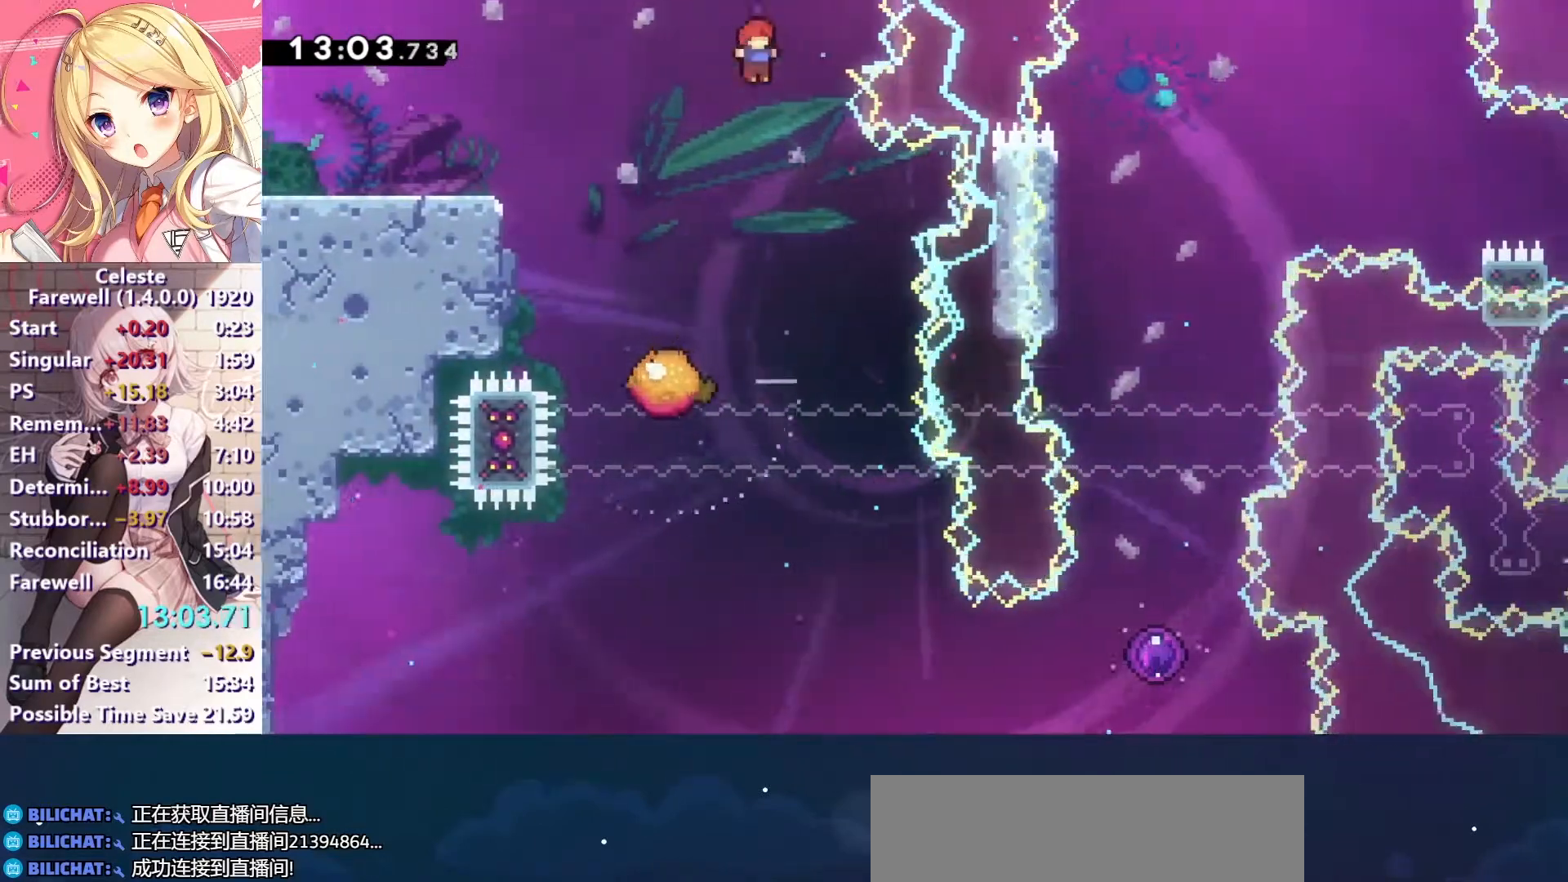
{"keys": ["down", "right"], "events": [[267, "right", "up"], [500, "right", "down"]]}
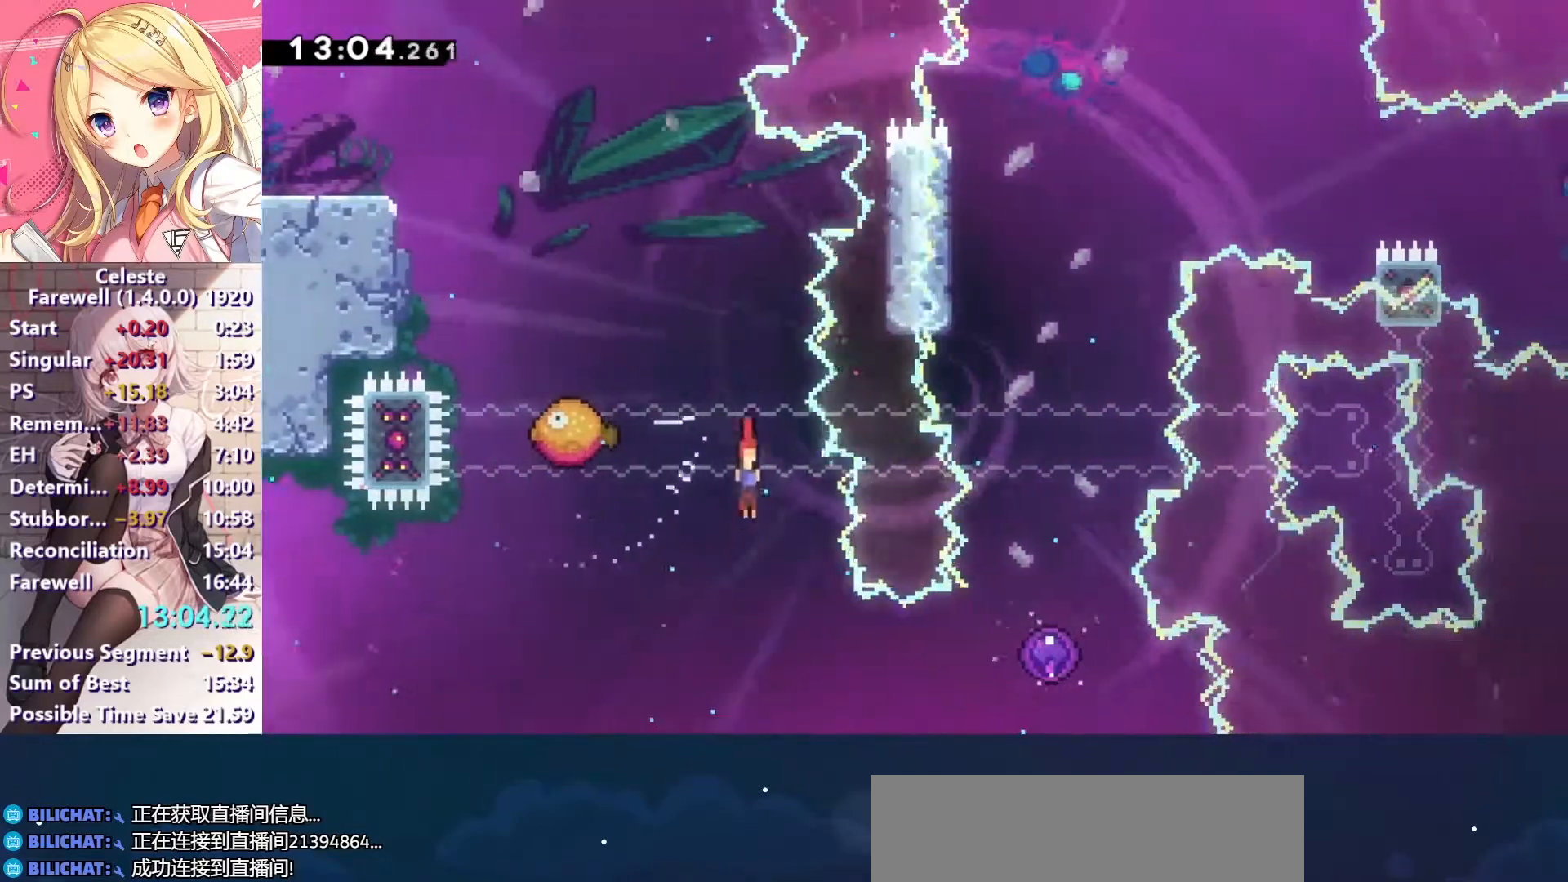
{"keys": ["up"], "events": [[67, "down", "up"], [167, "s", "down"], [300, "s", "up"], [367, "up", "down"], [500, "right", "up"]]}
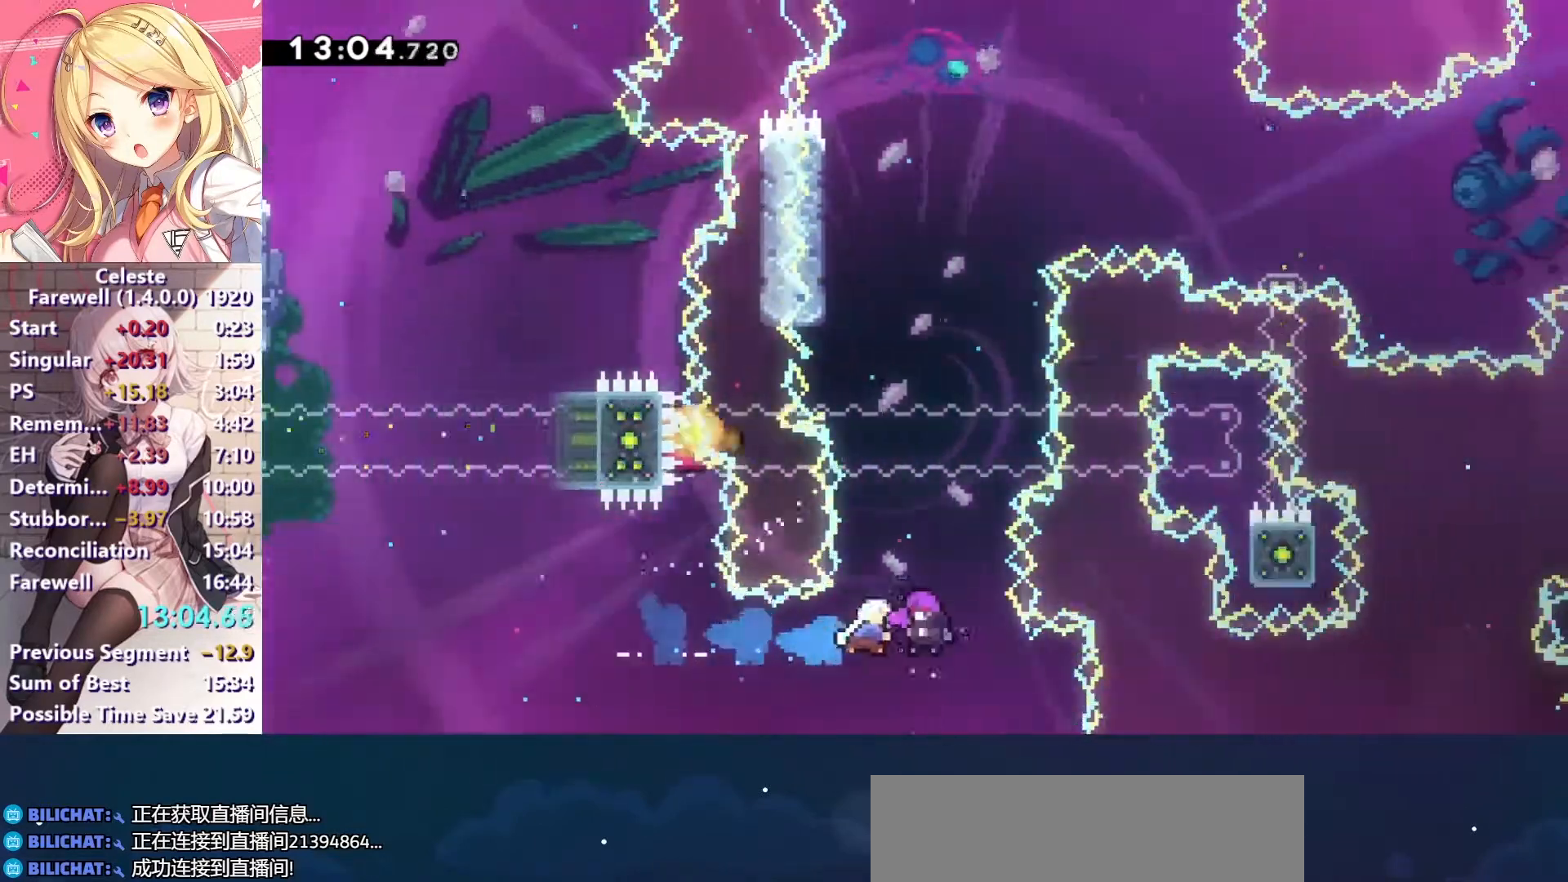
{"keys": [], "events": [[300, "up", "up"]]}
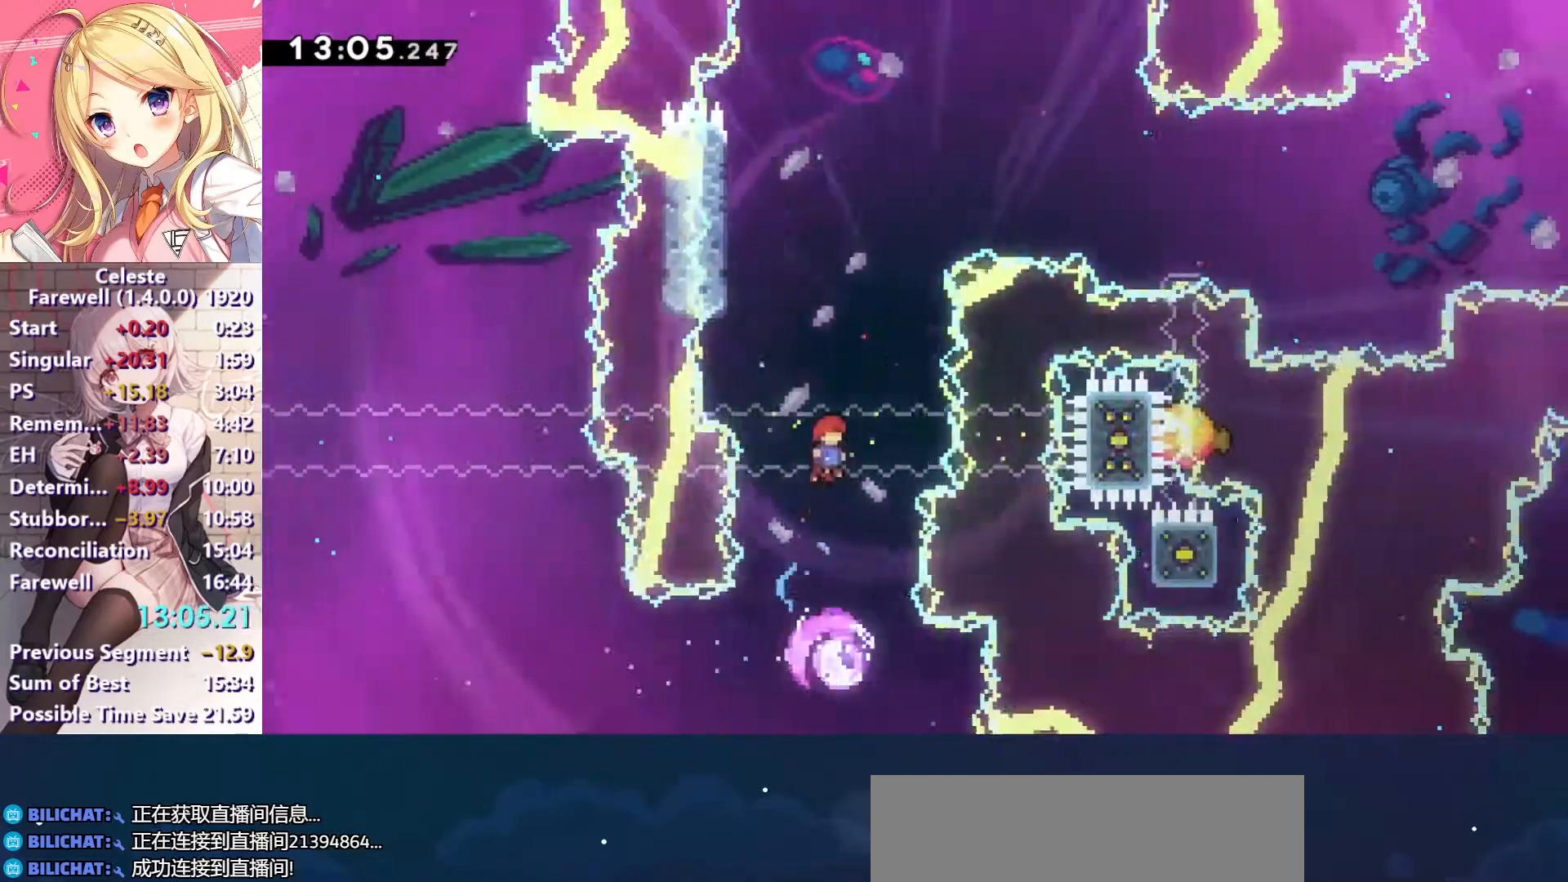
{"keys": ["c", "right"], "events": [[100, "left", "down"], [367, "right", "down"], [400, "c", "down"], [400, "left", "up"]]}
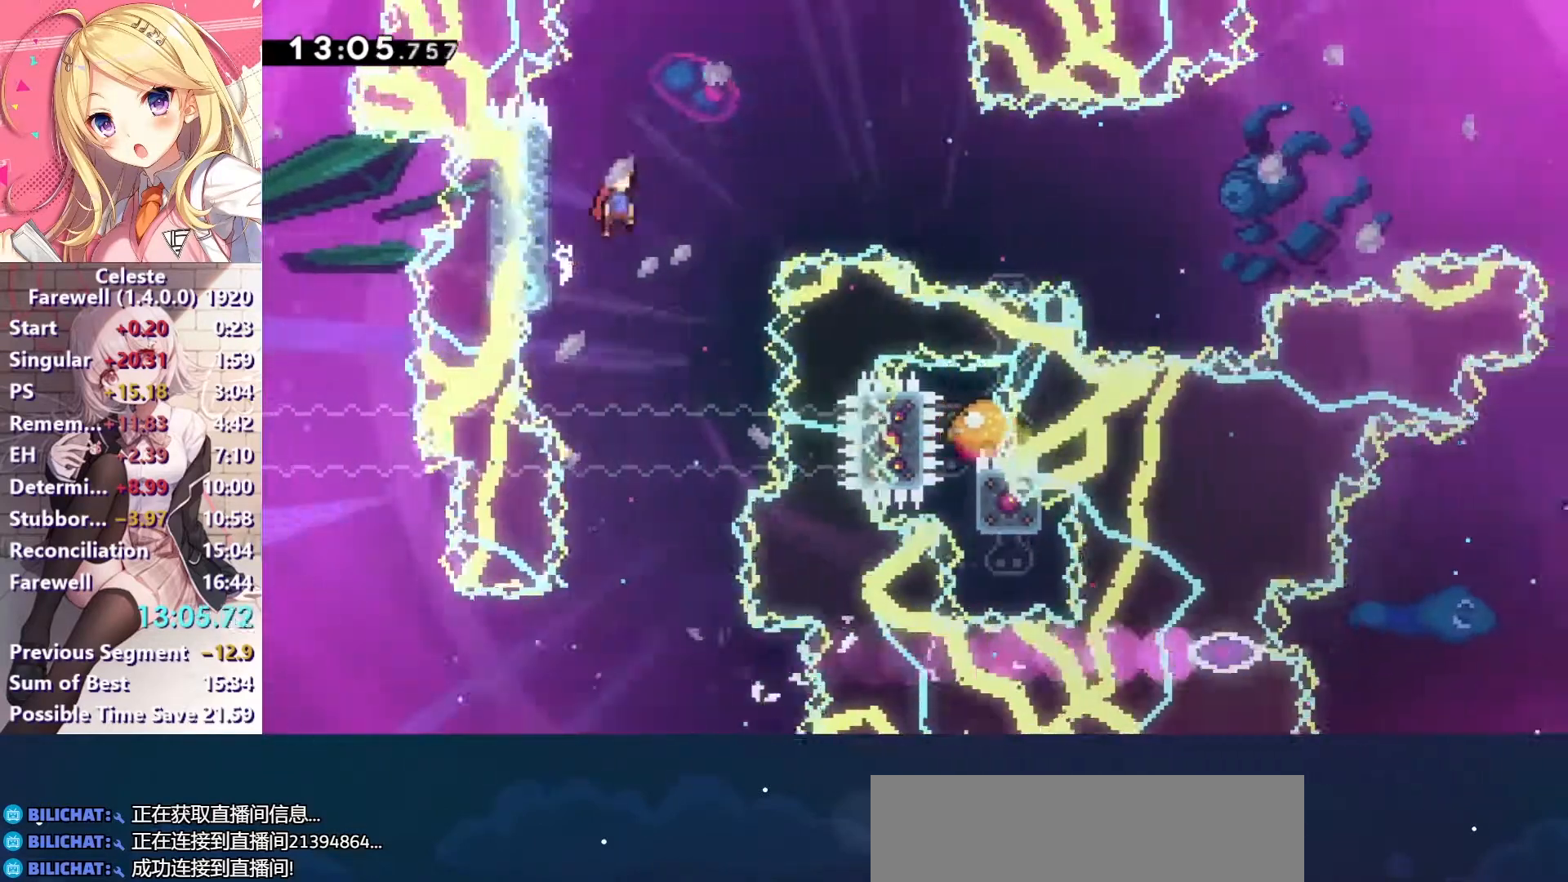
{"keys": ["right", "x"], "events": [[400, "x", "down"], [433, "c", "up"]]}
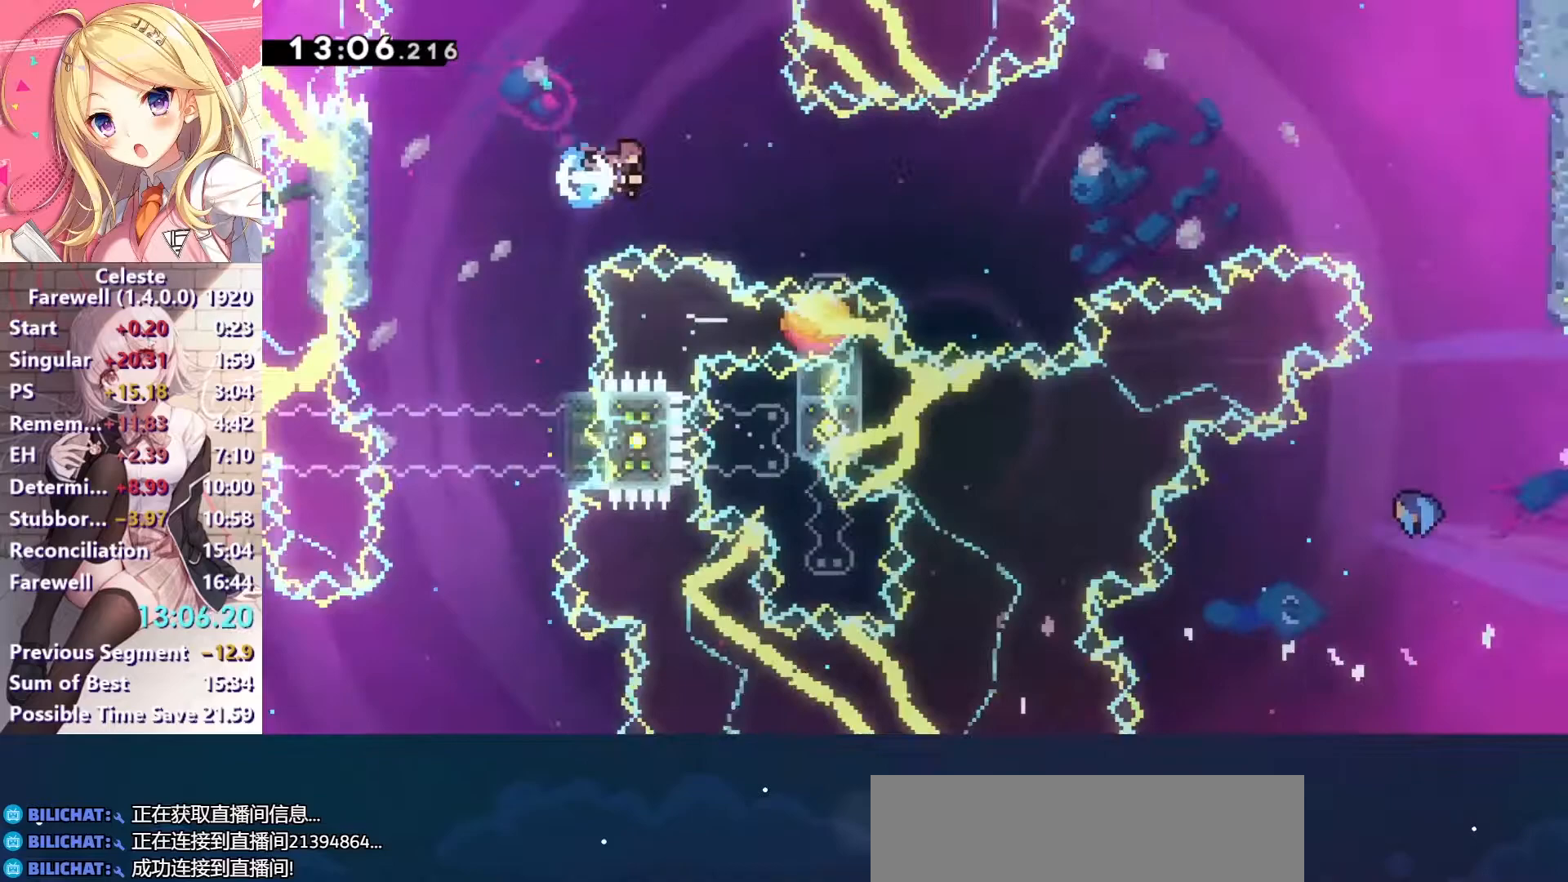
{"keys": ["c", "right"], "events": [[67, "c", "down"], [67, "x", "up"]]}
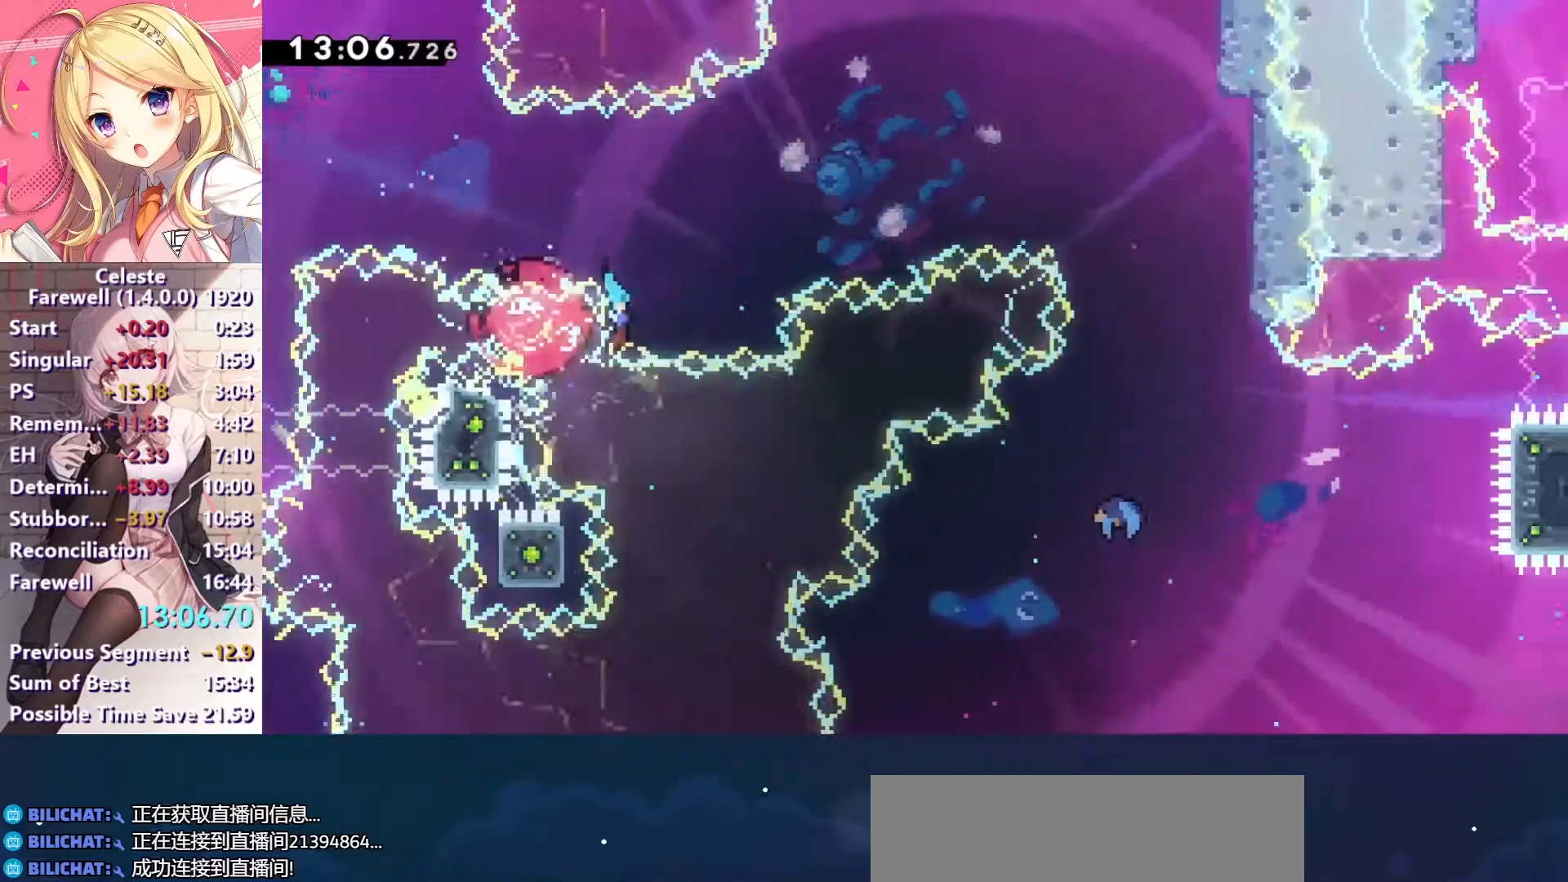
{"keys": ["left"], "events": [[467, "c", "up"], [467, "left", "down"], [467, "right", "up"]]}
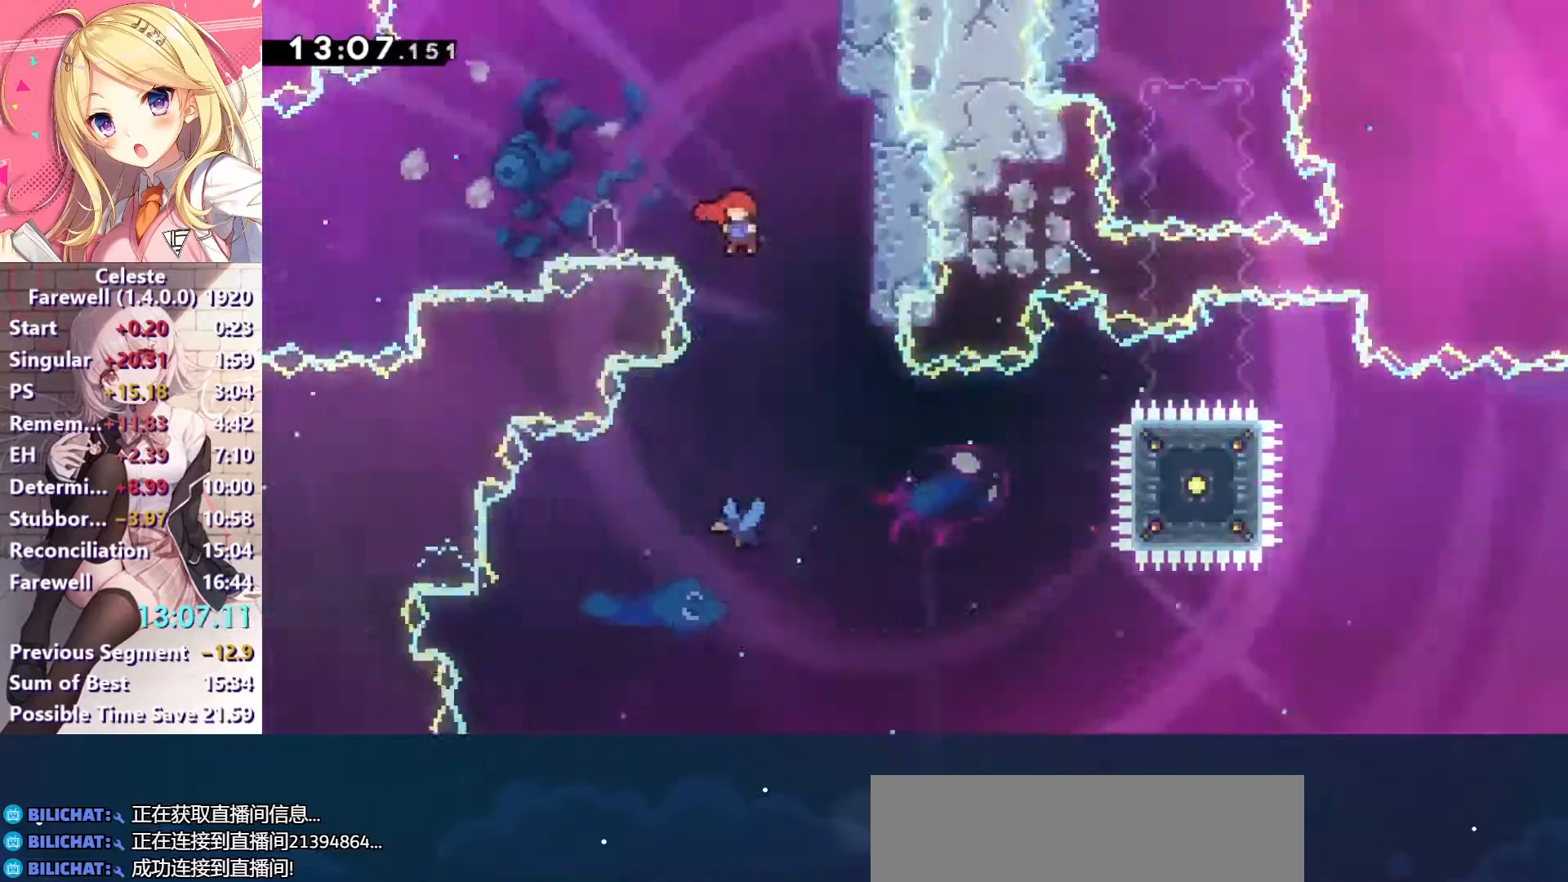
{"keys": ["right"], "events": [[33, "down", "down"], [467, "down", "up"], [467, "left", "up"], [467, "right", "down"]]}
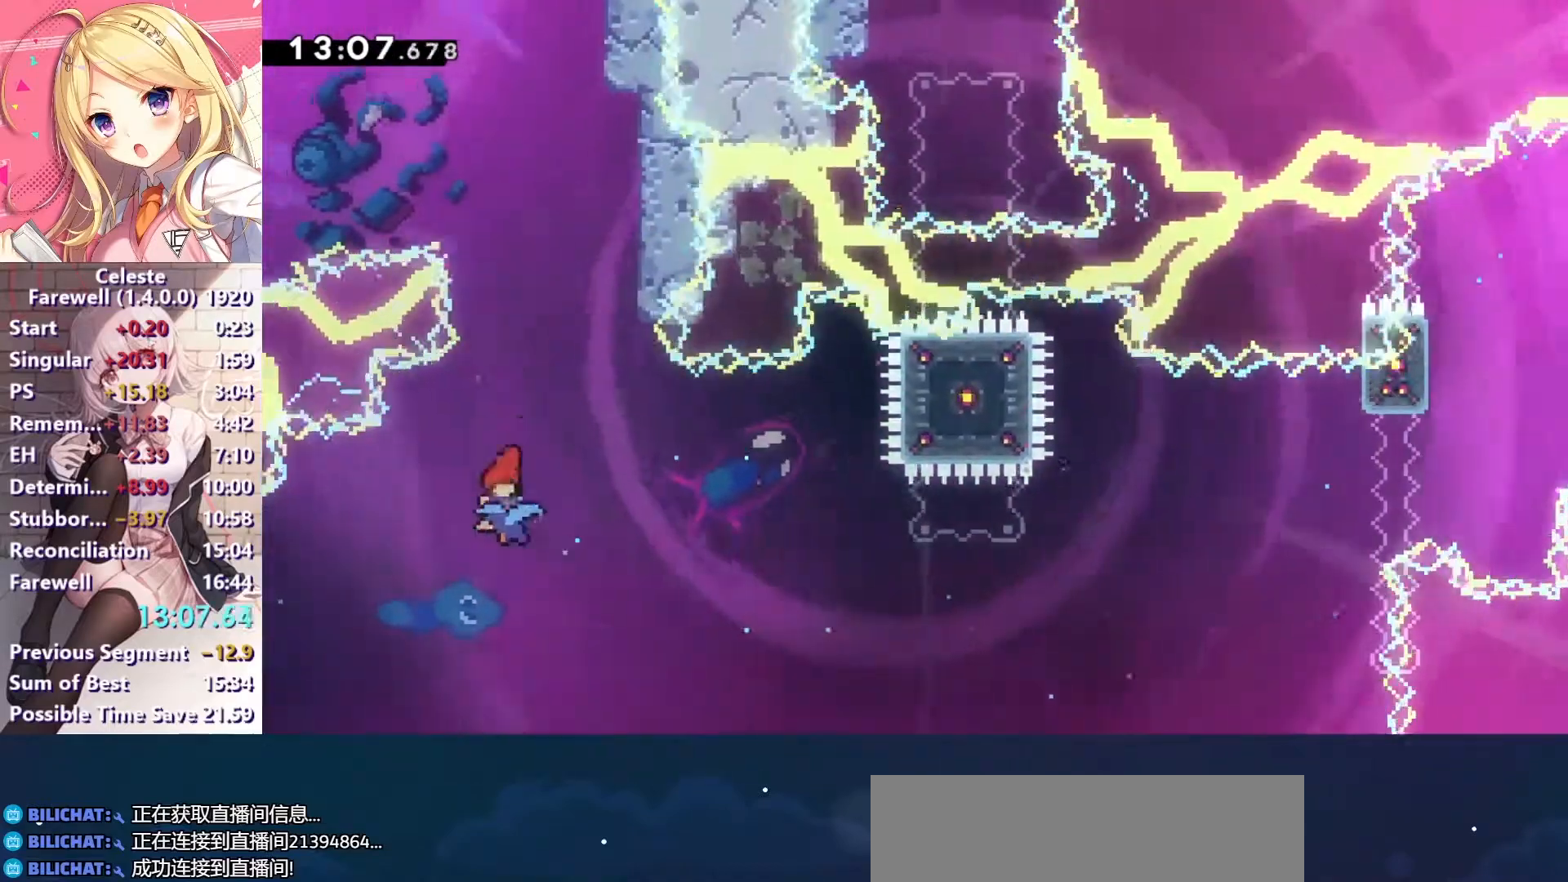
{"keys": ["right"], "events": []}